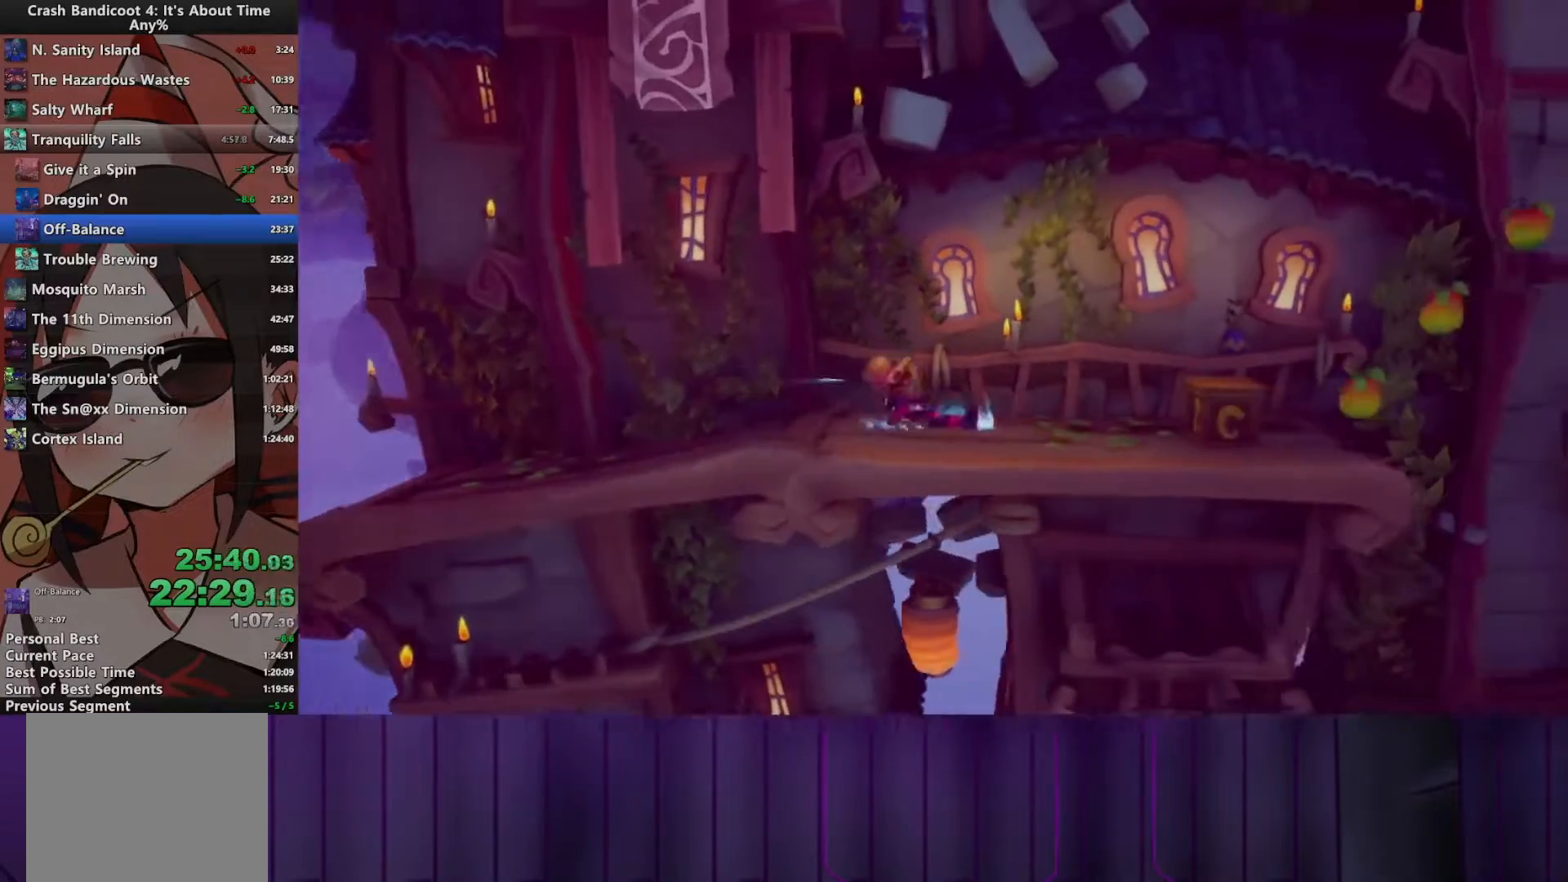
Gameplay with a controller (PlayStation layout); each line is a JSON object with the inputs held at the frame after it. "events" lists button and stick changes between this image and that frame as [ms after this image, input, new state], when the widget could be followed in between. Not read: L3 R3 left_stick right_stick.
{"buttons": ["CROSS"], "events": [[67, "CROSS", "down"], [67, "SQUARE", "up"], [467, "DPAD_RIGHT", "up"]]}
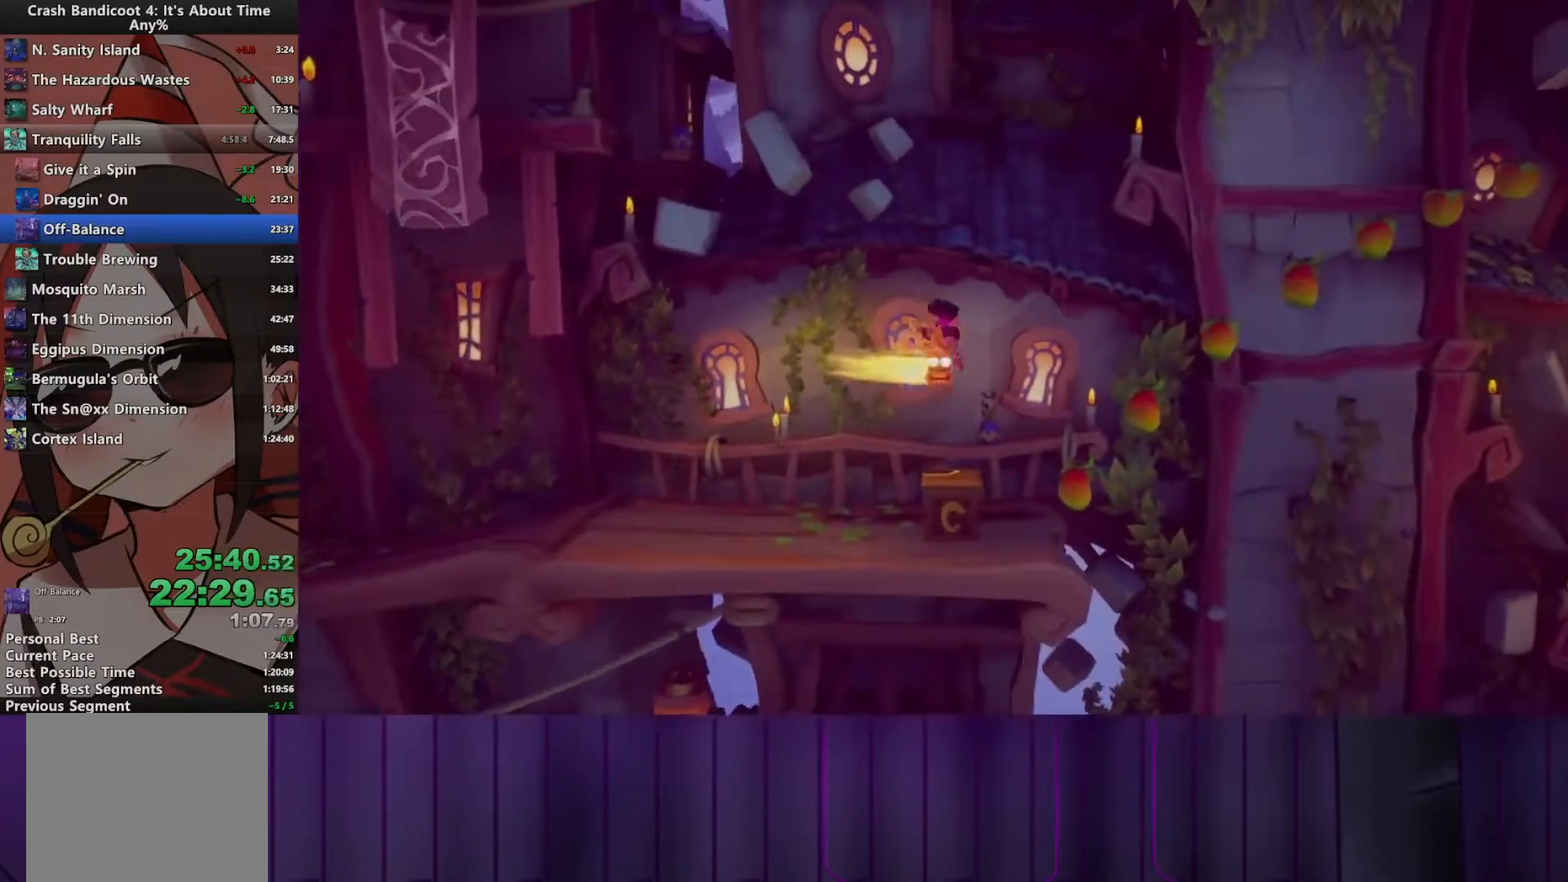
{"buttons": [], "events": [[250, "DPAD_RIGHT", "down"], [267, "R2", "down"], [417, "R2", "up"], [433, "CROSS", "up"], [467, "DPAD_RIGHT", "up"]]}
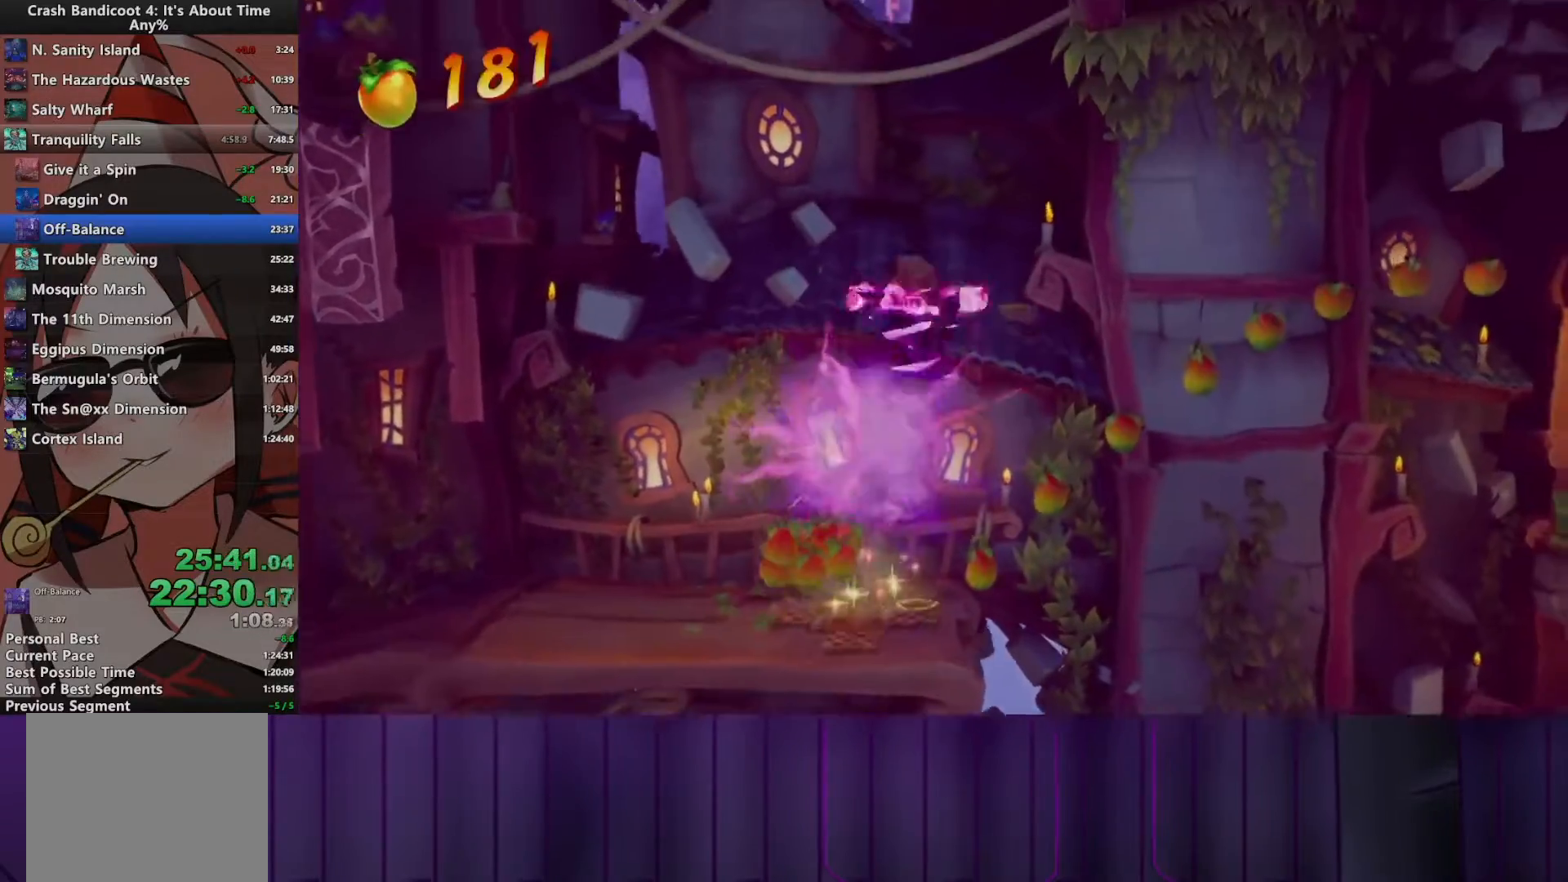
{"buttons": ["DPAD_RIGHT"], "events": [[367, "DPAD_RIGHT", "down"]]}
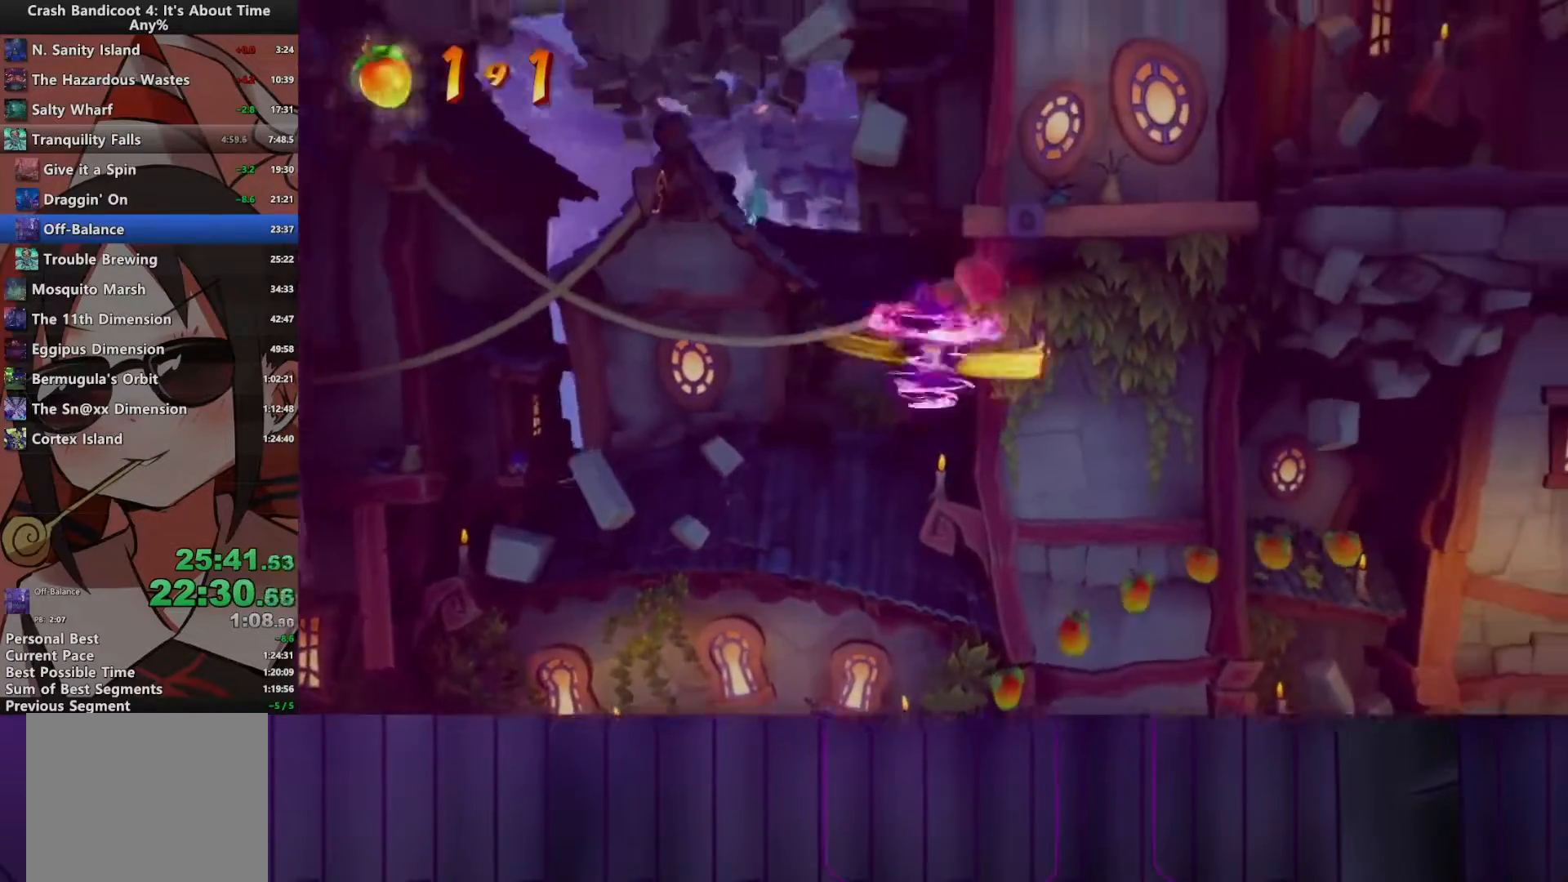
{"buttons": ["DPAD_RIGHT"], "events": [[150, "CROSS", "down"], [400, "CROSS", "up"]]}
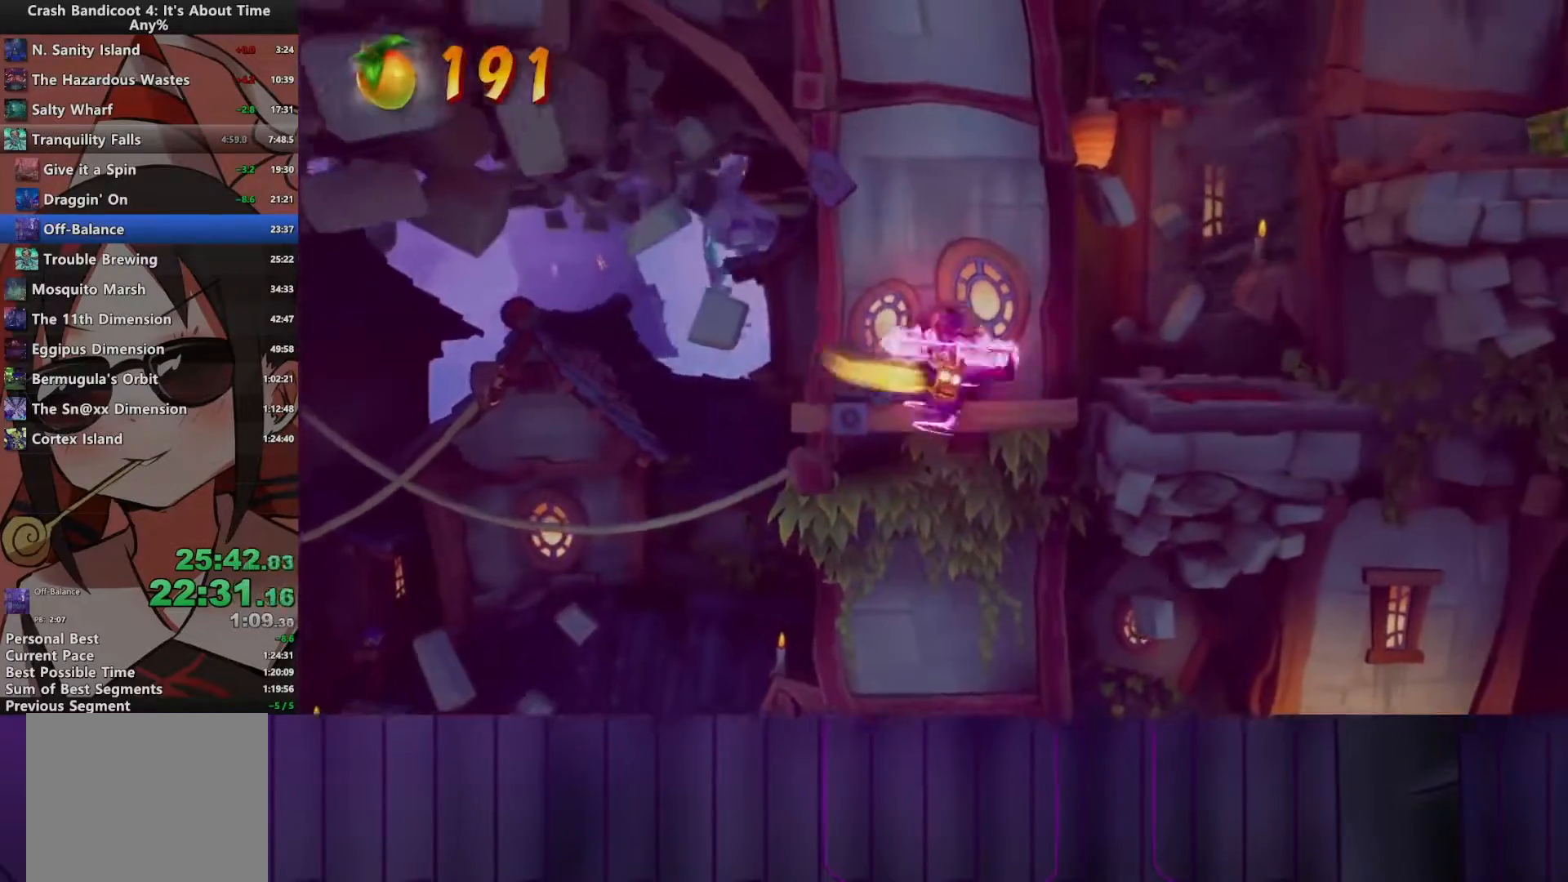
{"buttons": [], "events": [[217, "R2", "down"], [333, "R2", "up"], [500, "DPAD_RIGHT", "up"]]}
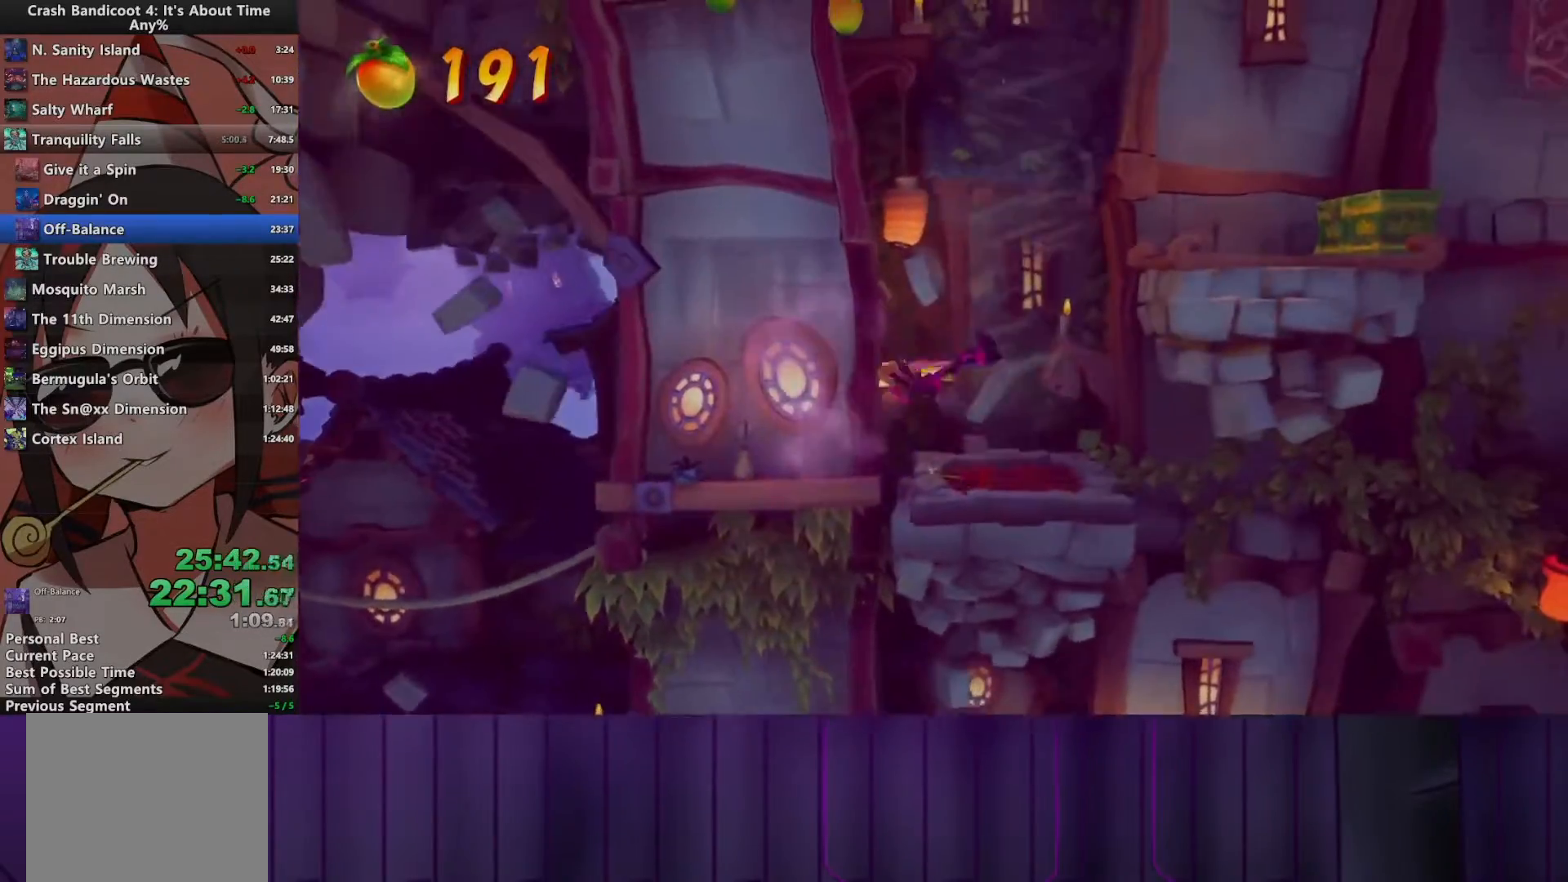
{"buttons": ["DPAD_LEFT"], "events": [[17, "DPAD_DOWN", "down"], [33, "DPAD_LEFT", "down"], [50, "DPAD_DOWN", "up"], [317, "R2", "down"], [467, "R2", "up"]]}
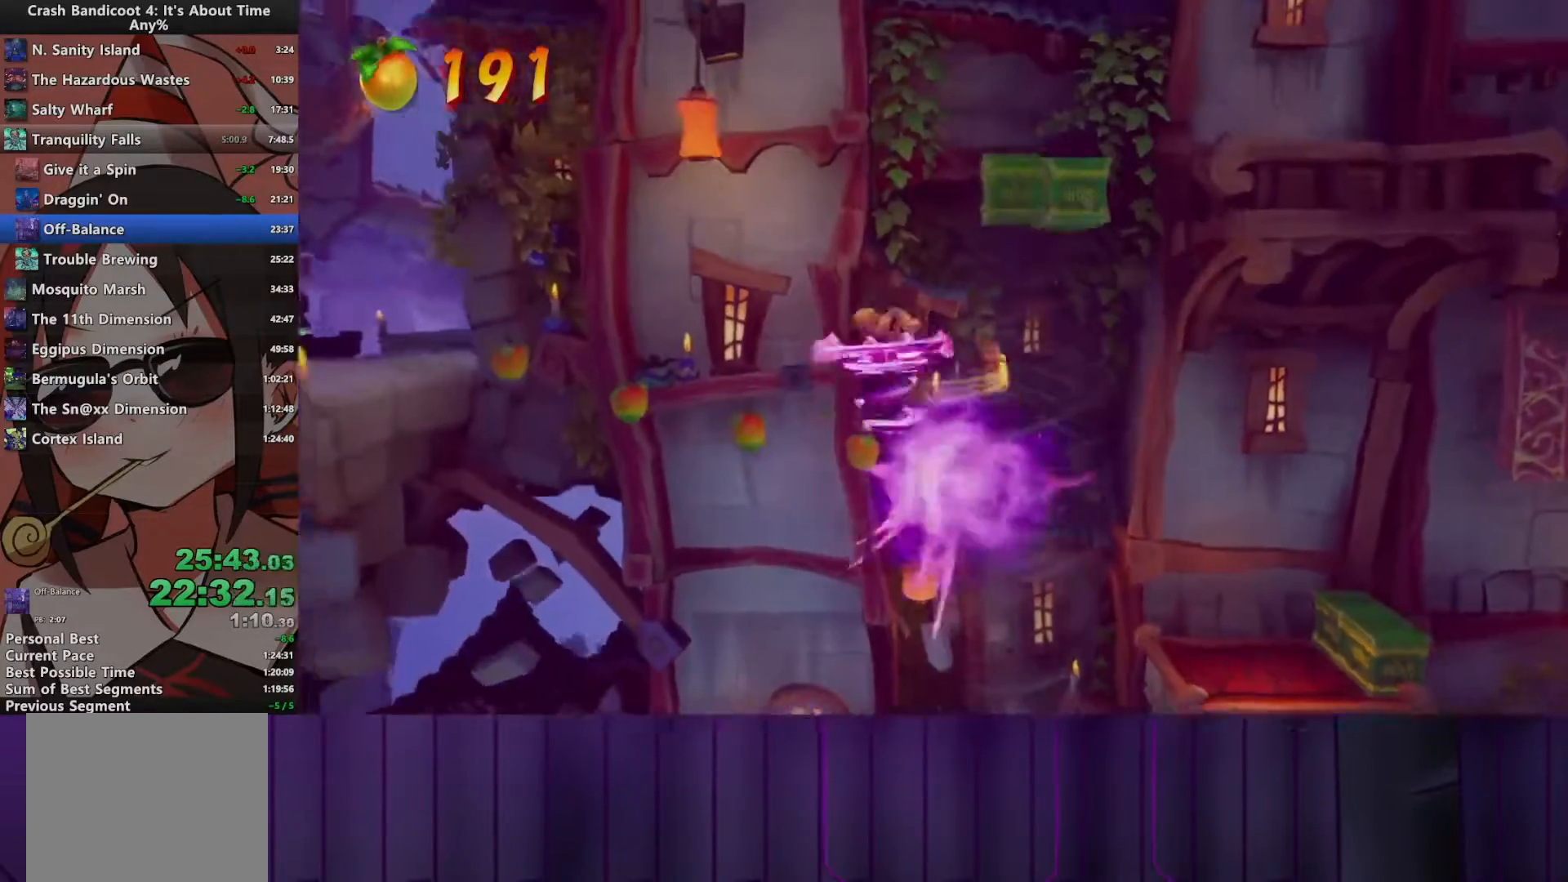
{"buttons": ["DPAD_LEFT"], "events": [[217, "R2", "down"], [333, "R2", "up"]]}
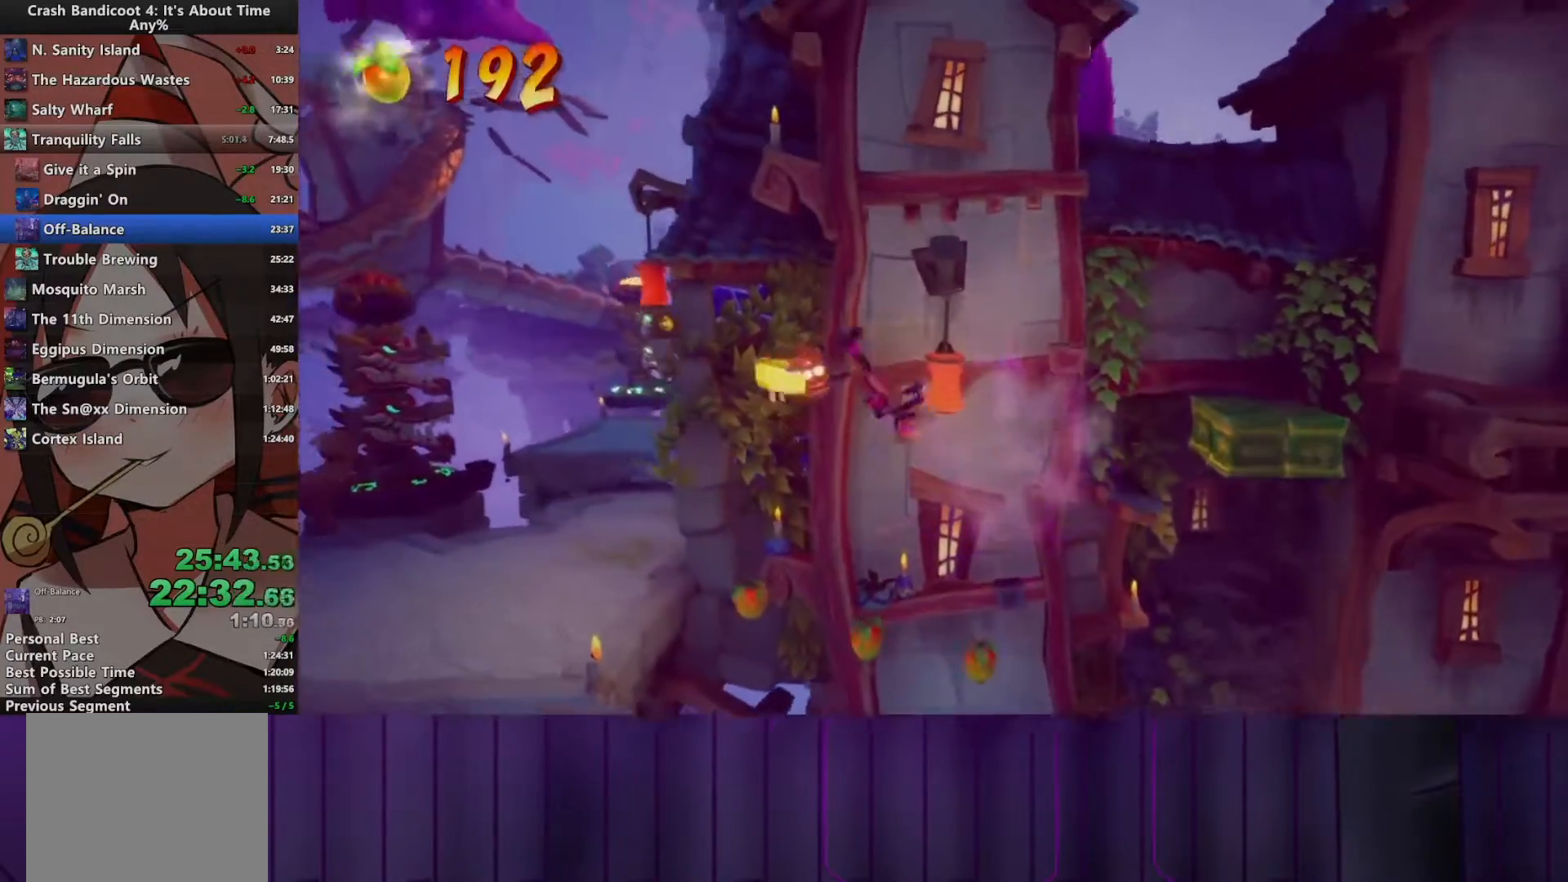
{"buttons": ["DPAD_LEFT"], "events": []}
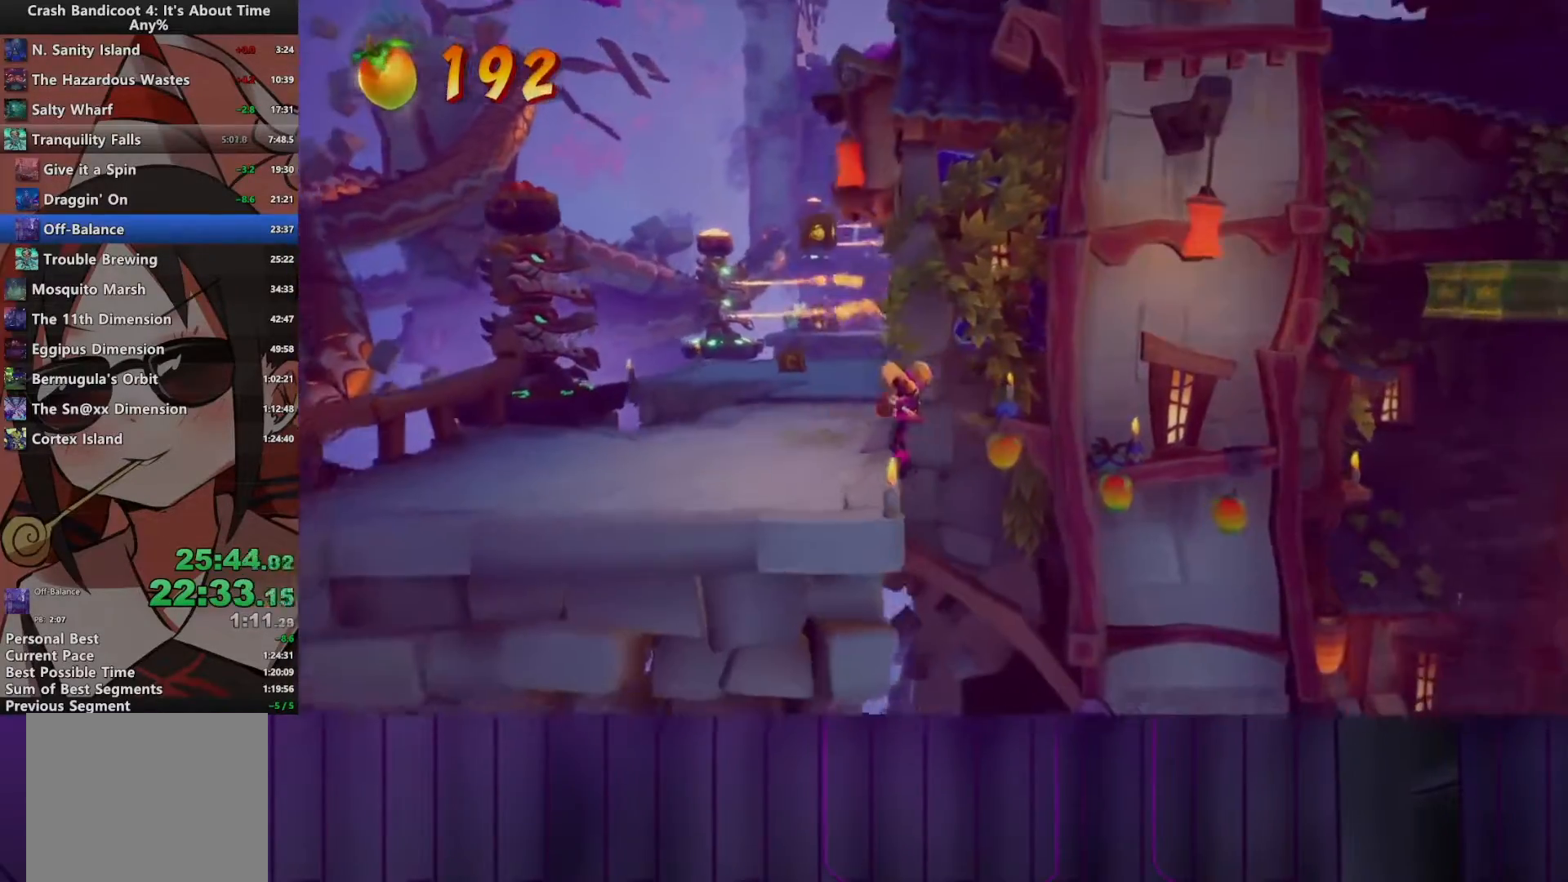
{"buttons": ["DPAD_RIGHT"], "events": [[100, "DPAD_LEFT", "up"], [117, "DPAD_RIGHT", "down"], [150, "CROSS", "down"], [167, "R2", "down"], [350, "CROSS", "up"], [350, "R2", "up"]]}
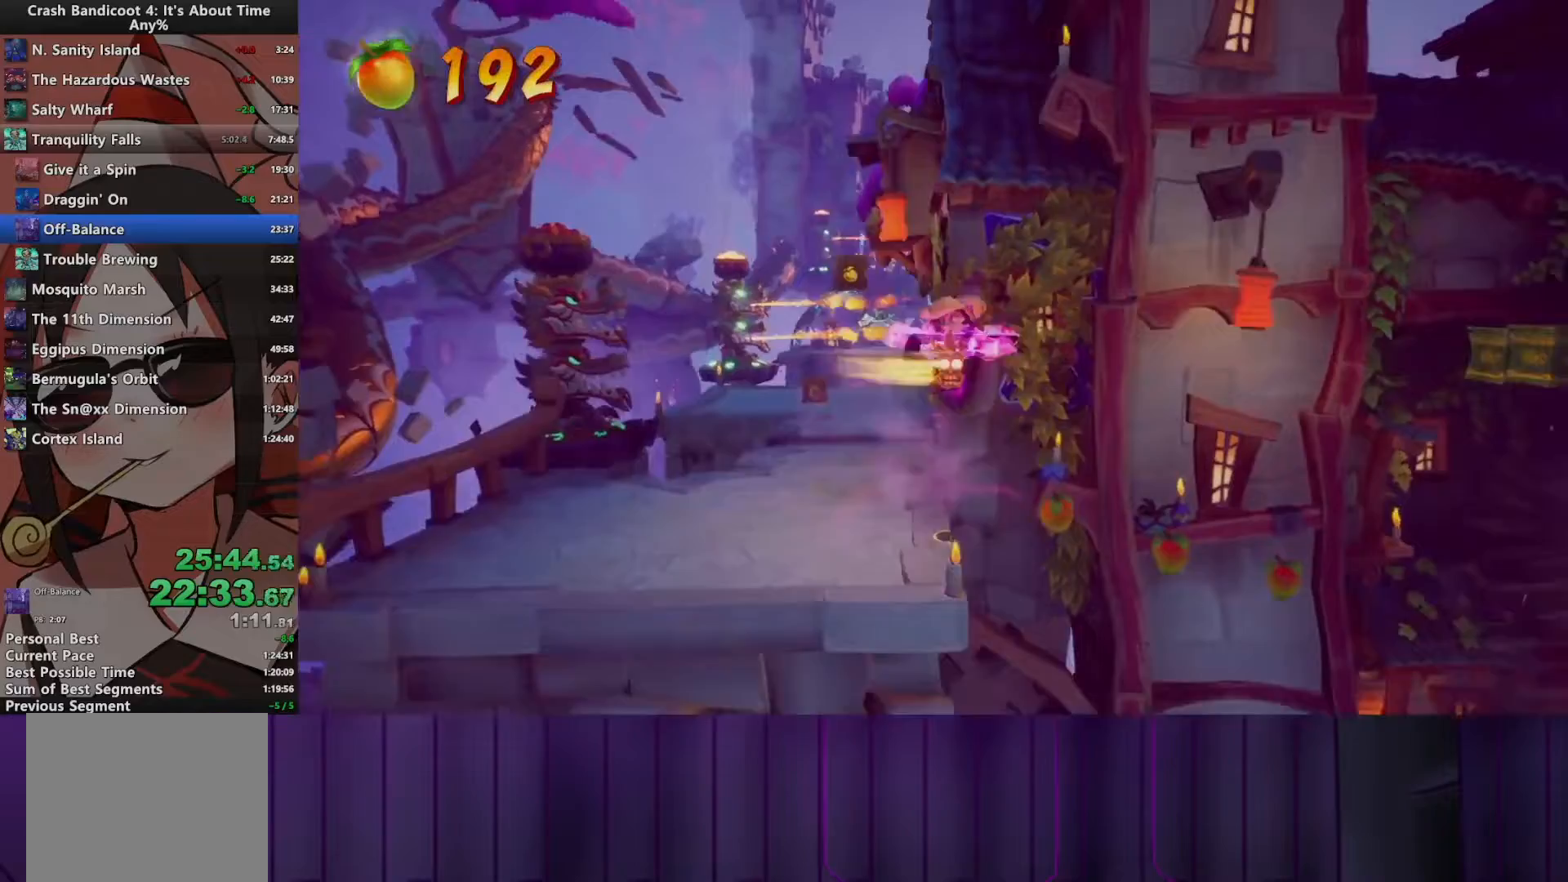
{"buttons": ["CROSS", "DPAD_RIGHT"], "events": [[450, "CROSS", "down"]]}
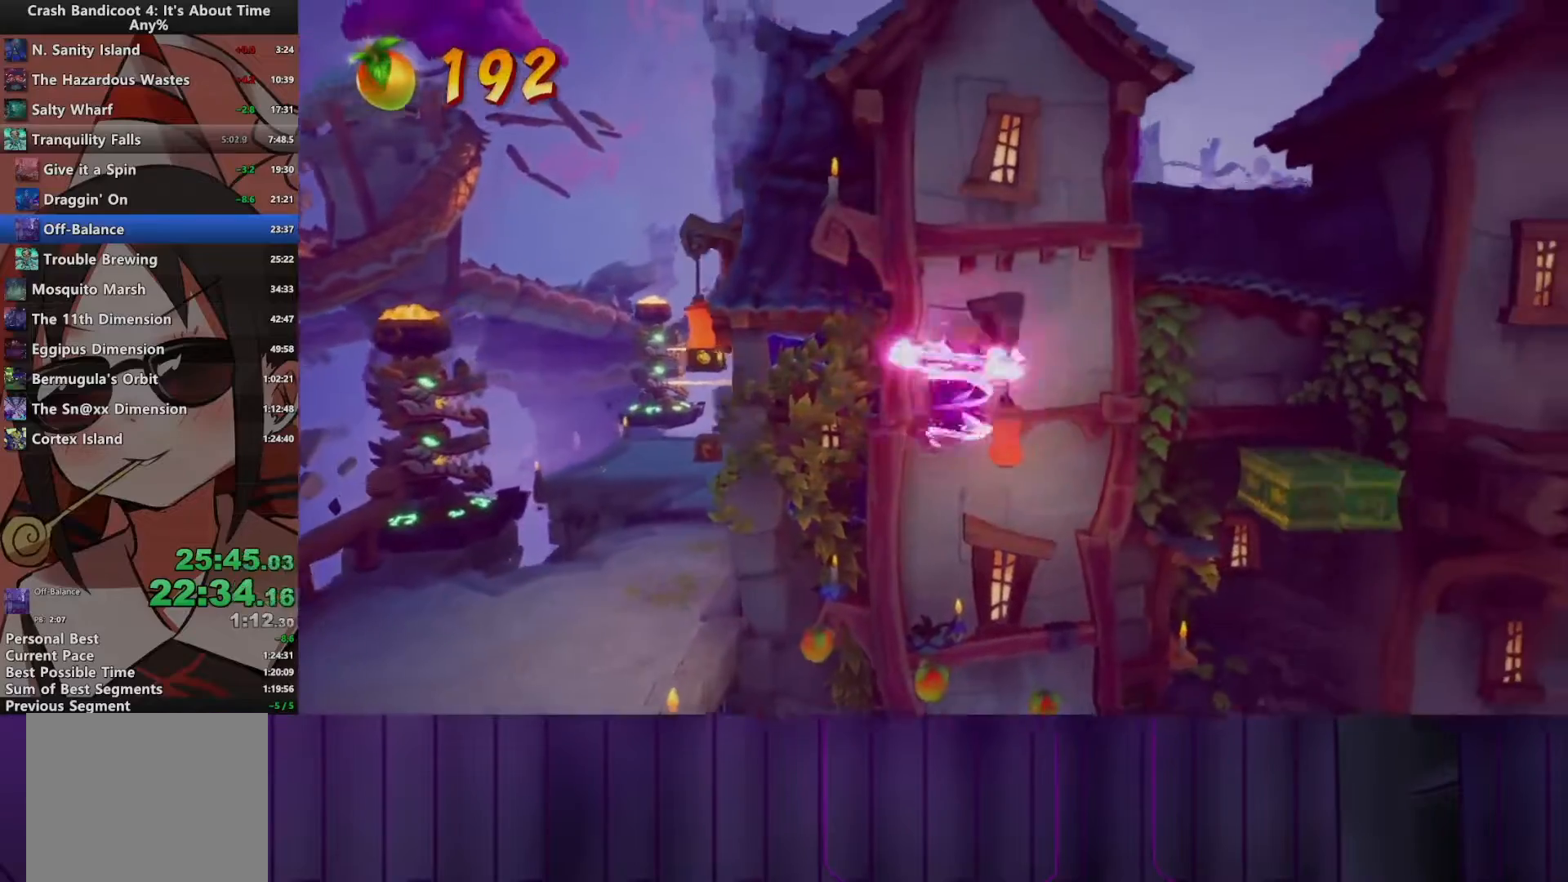
{"buttons": ["CROSS", "R2", "DPAD_RIGHT"], "events": [[233, "CROSS", "up"], [400, "R2", "down"], [433, "CROSS", "down"]]}
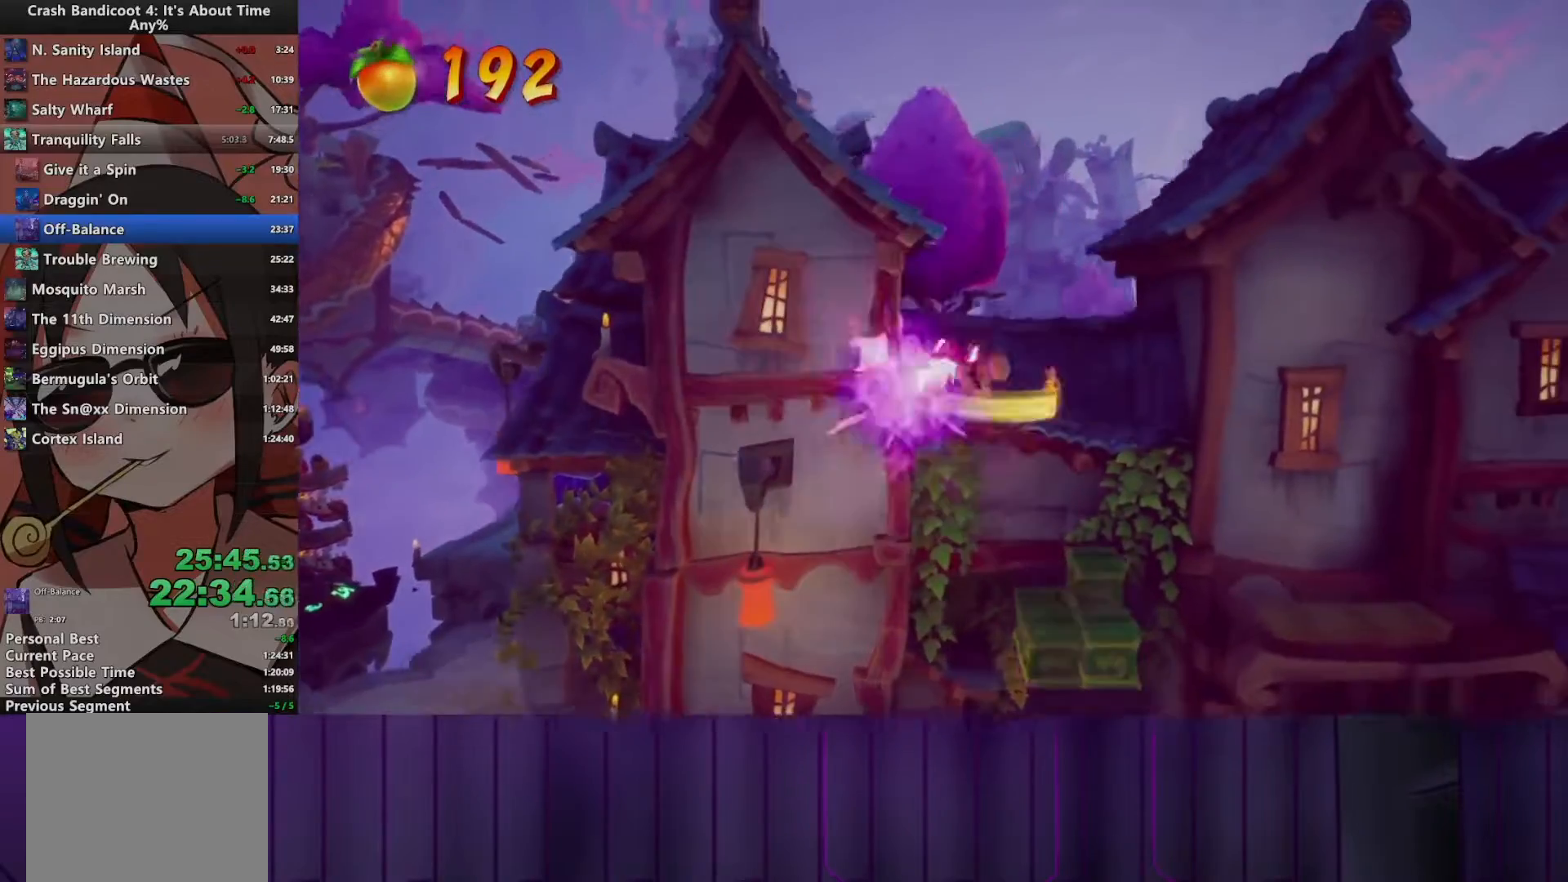
{"buttons": ["CROSS", "DPAD_LEFT"], "events": [[33, "R2", "up"], [83, "DPAD_RIGHT", "up"], [467, "DPAD_LEFT", "down"]]}
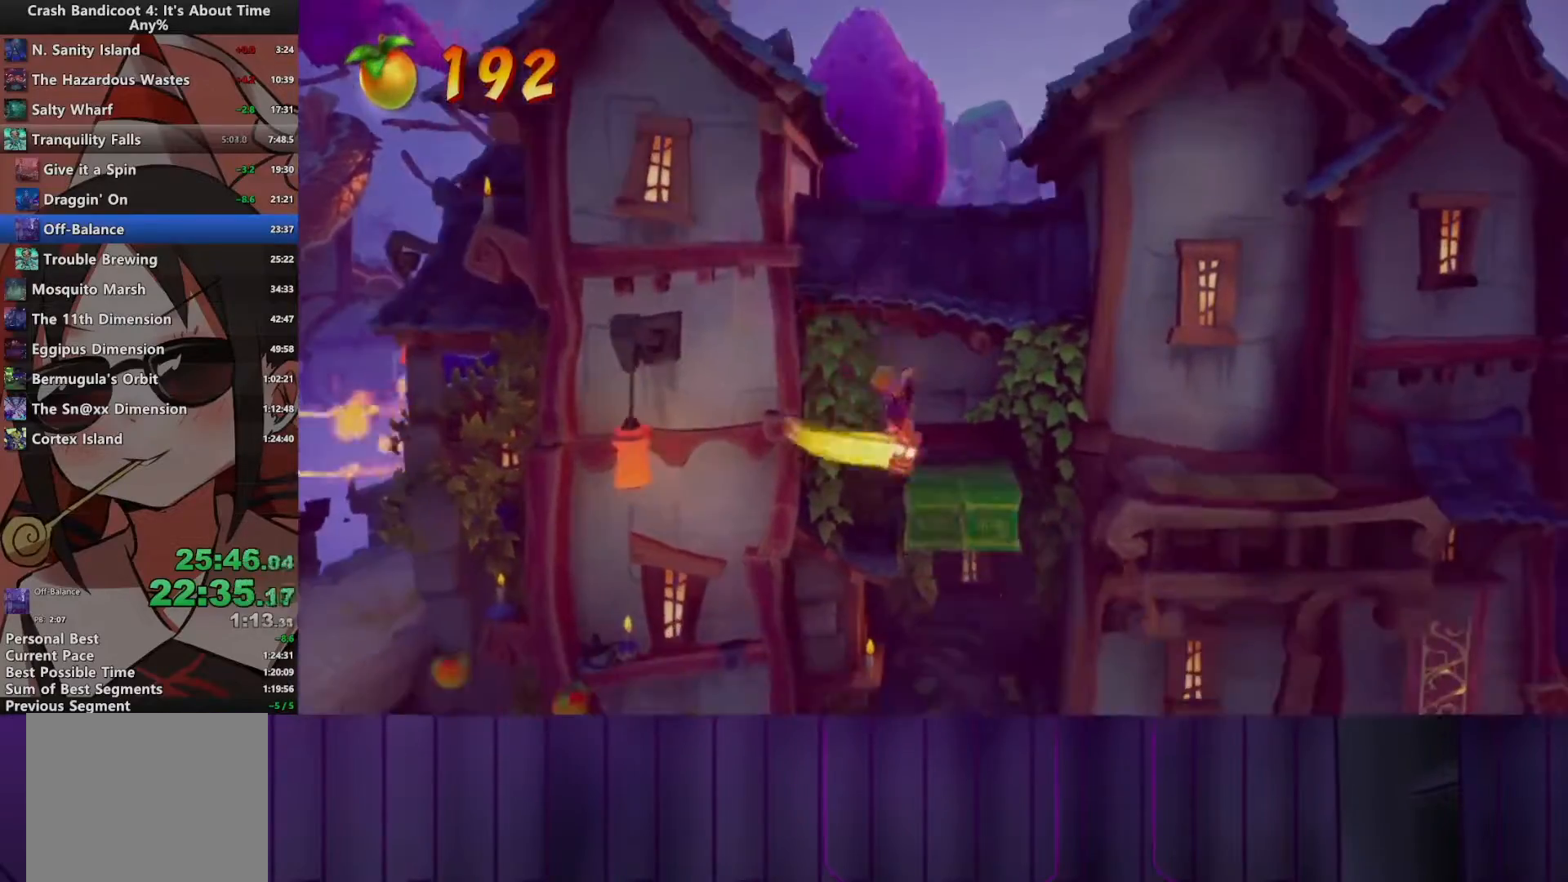
{"buttons": ["DPAD_LEFT"], "events": [[17, "DPAD_UP", "down"], [17, "R2", "down"], [83, "DPAD_UP", "up"], [117, "DPAD_UP", "down"], [133, "R2", "up"], [167, "CROSS", "up"], [217, "DPAD_UP", "up"]]}
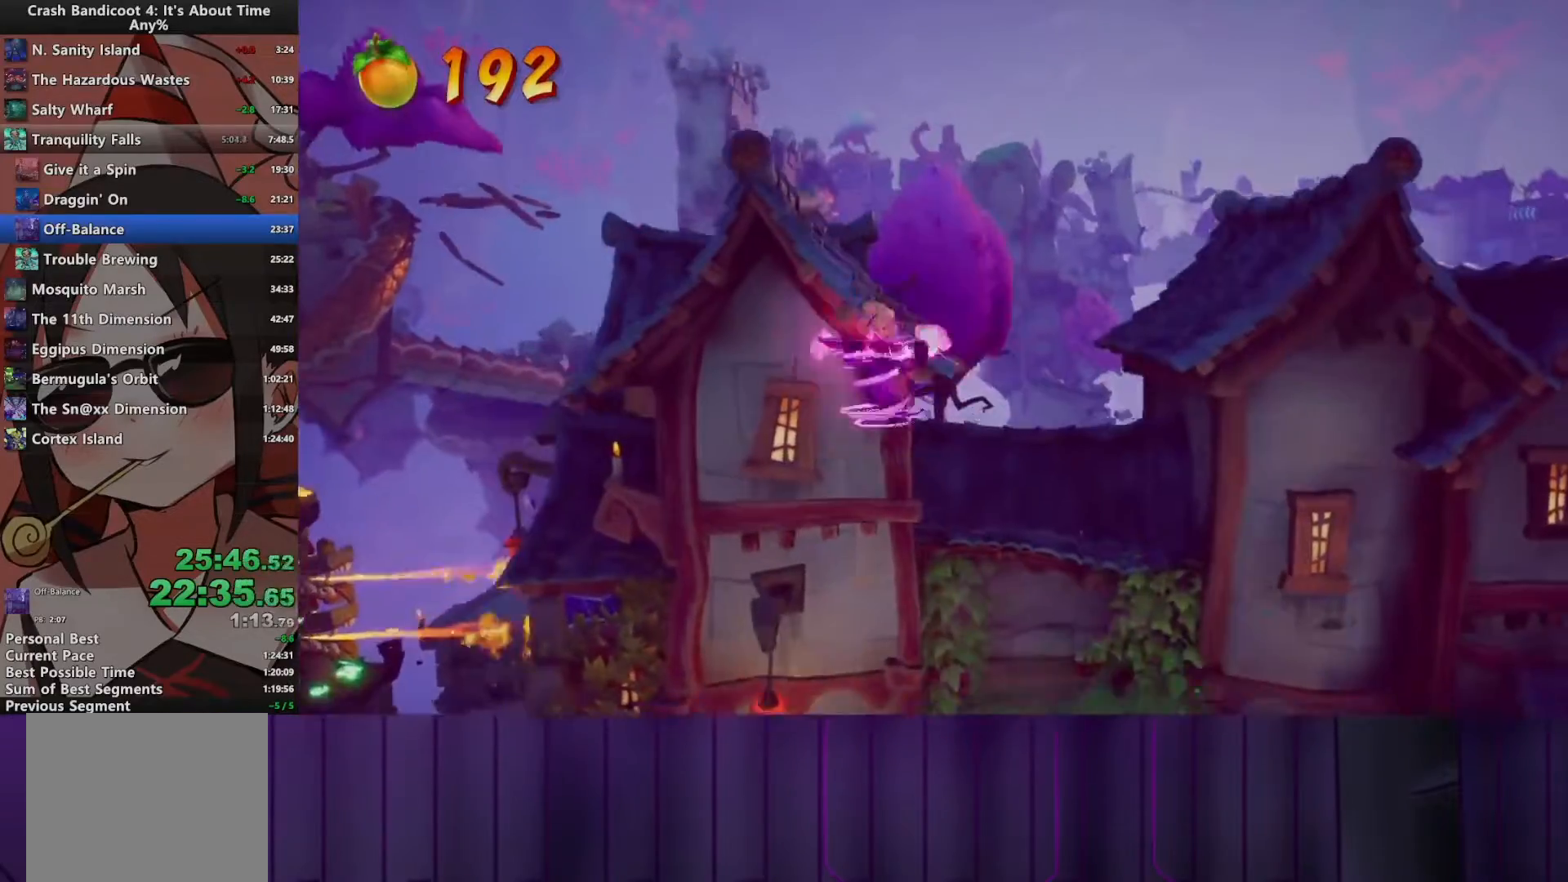
{"buttons": ["DPAD_LEFT"], "events": []}
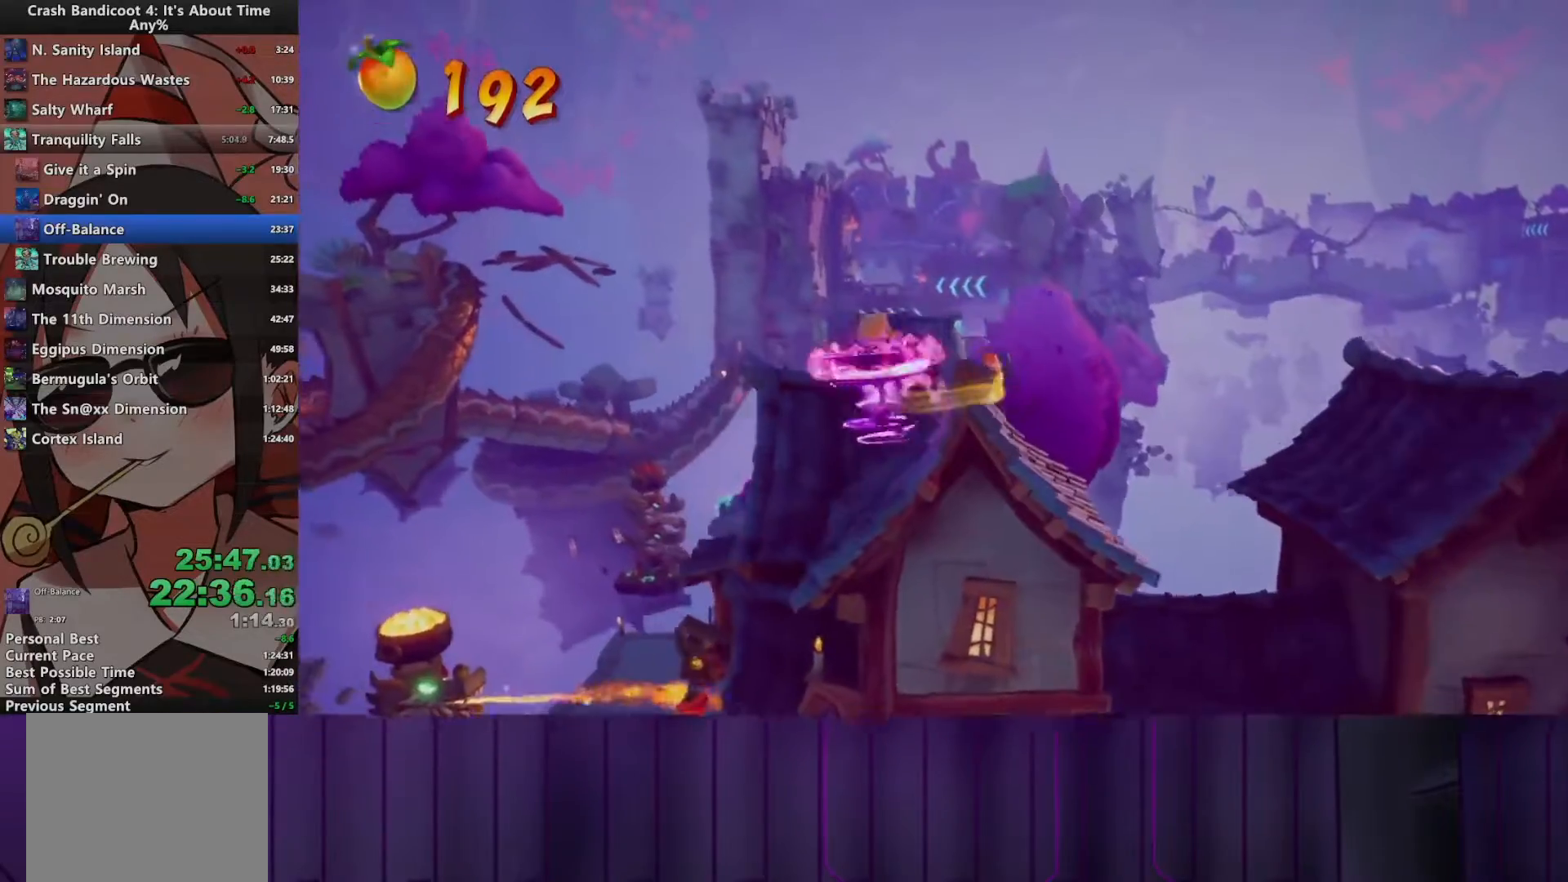
{"buttons": ["DPAD_UP"], "events": [[433, "DPAD_UP", "down"], [500, "DPAD_LEFT", "up"]]}
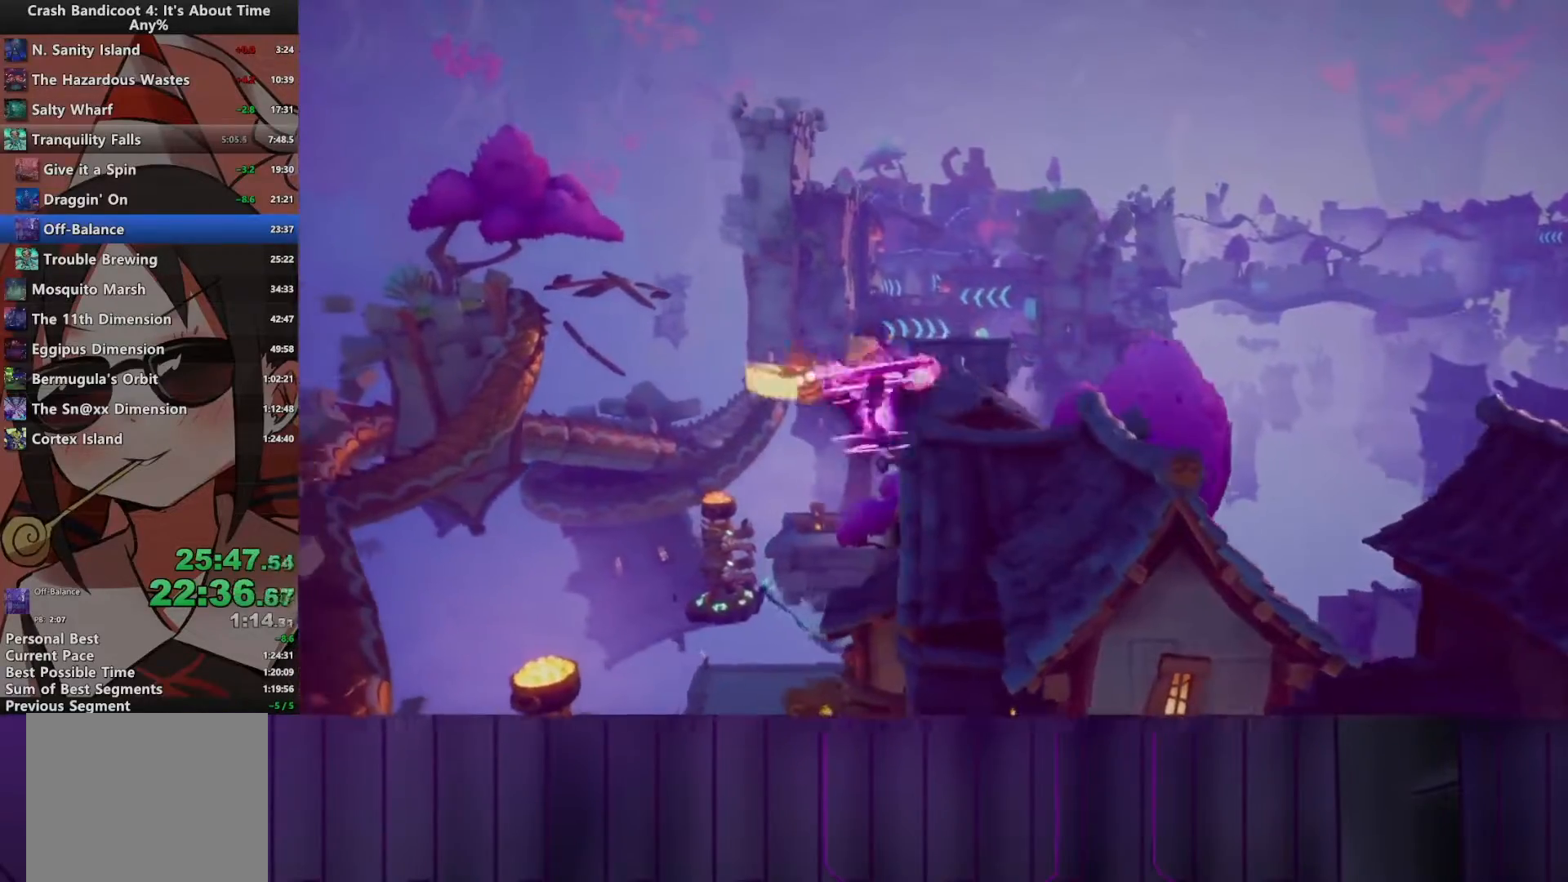
{"buttons": ["CROSS", "DPAD_UP"], "events": [[350, "CROSS", "down"]]}
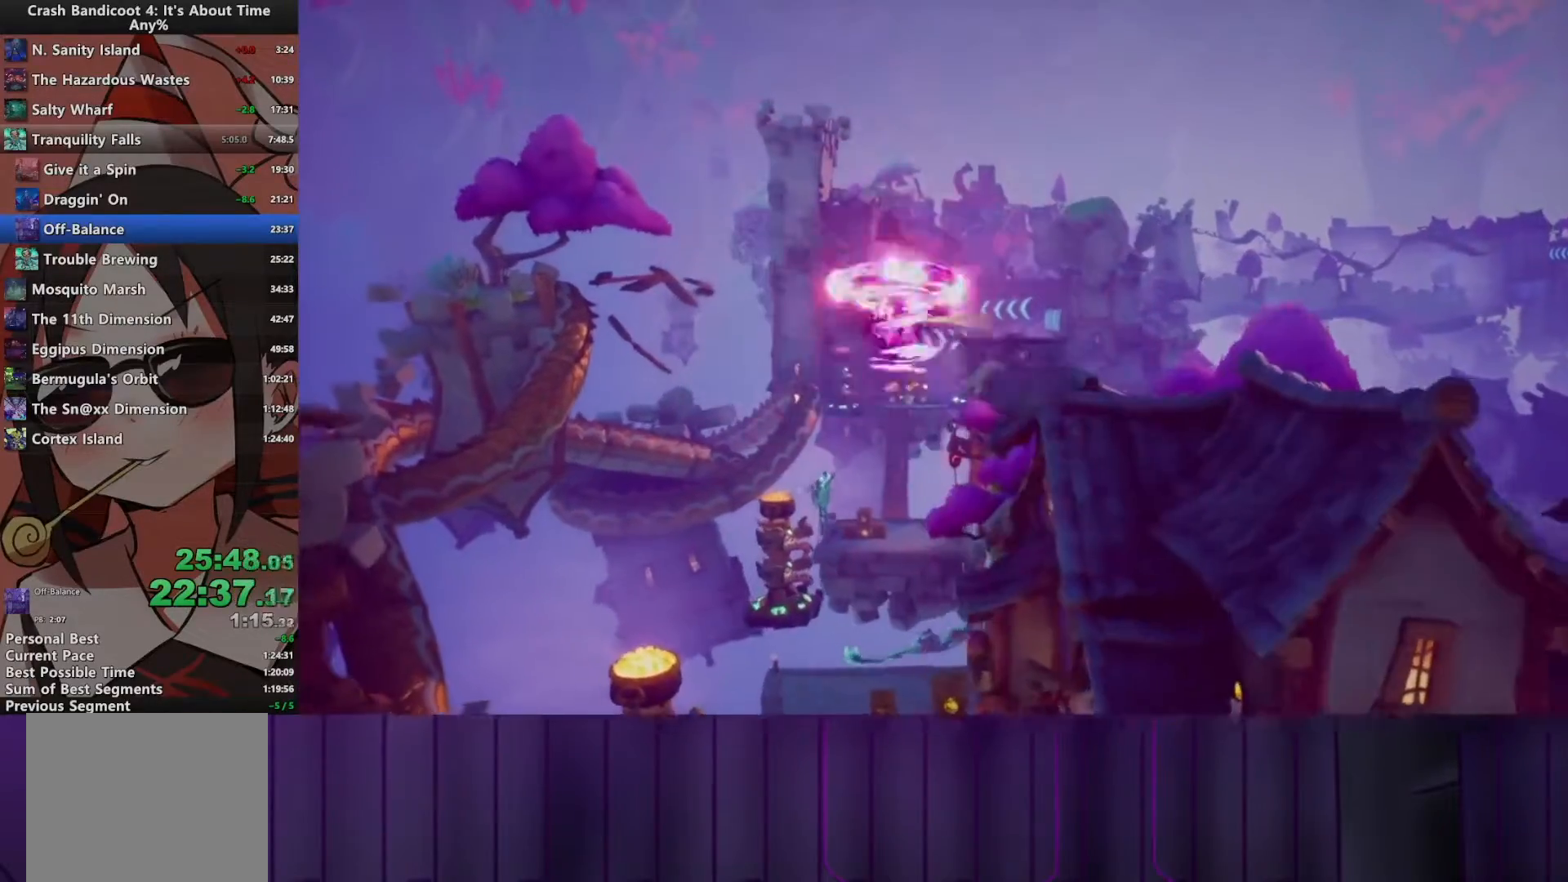
{"buttons": ["DPAD_UP"], "events": [[183, "CROSS", "up"], [300, "DPAD_RIGHT", "down"], [433, "DPAD_RIGHT", "up"]]}
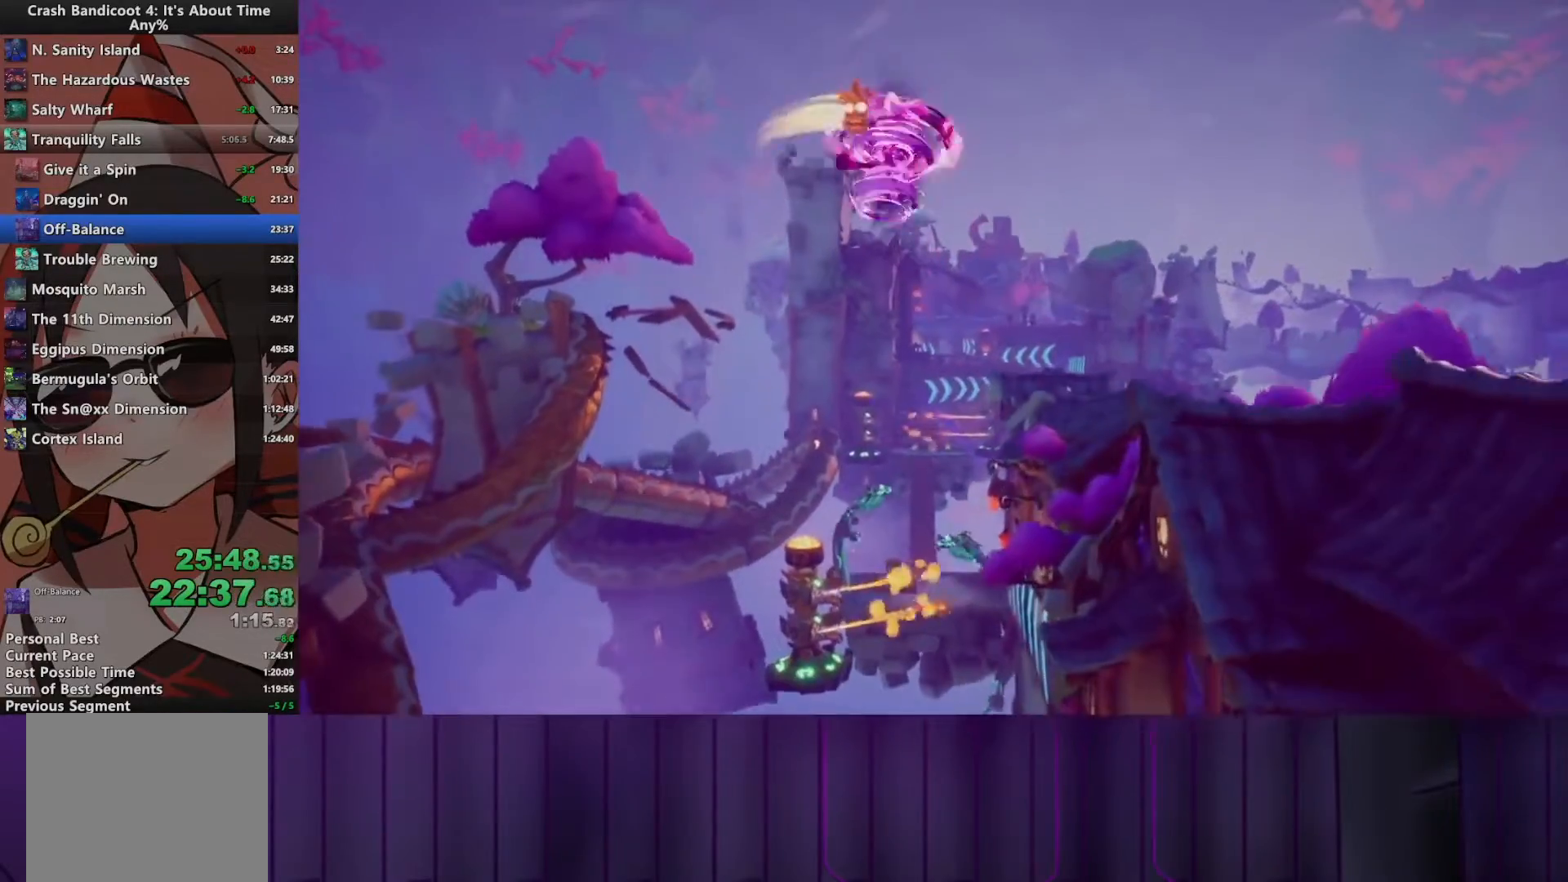
{"buttons": ["R2", "DPAD_UP"], "events": [[467, "R2", "down"]]}
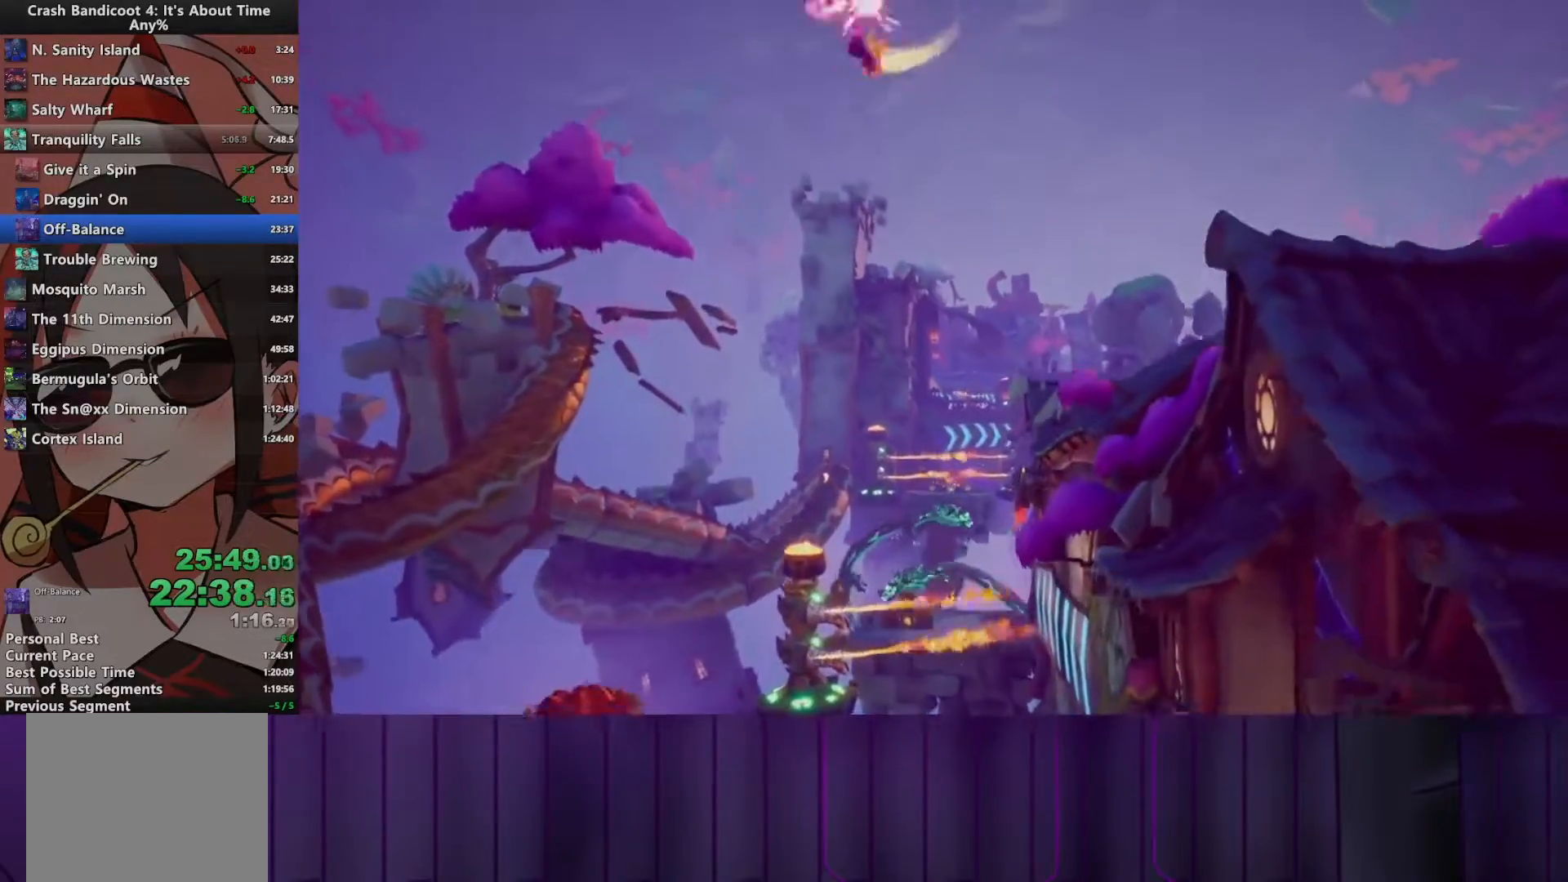
{"buttons": ["DPAD_UP", "DPAD_RIGHT"], "events": [[117, "R2", "up"], [183, "DPAD_RIGHT", "down"], [367, "DPAD_RIGHT", "up"], [500, "DPAD_RIGHT", "down"]]}
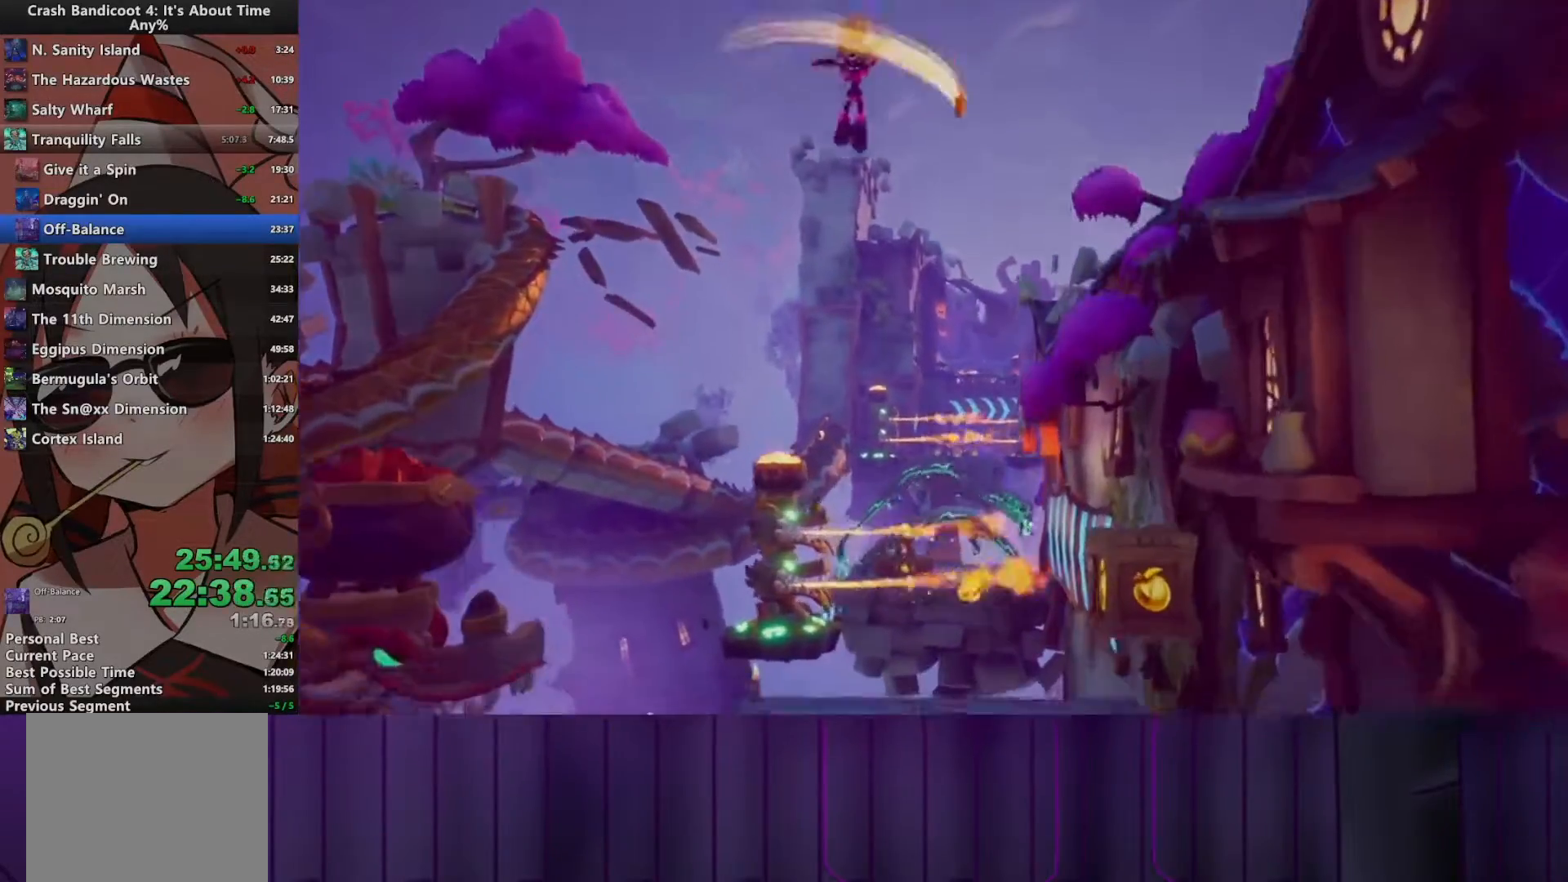
{"buttons": [], "events": [[283, "DPAD_RIGHT", "up"], [317, "SQUARE", "down"], [467, "DPAD_UP", "up"], [483, "SQUARE", "up"]]}
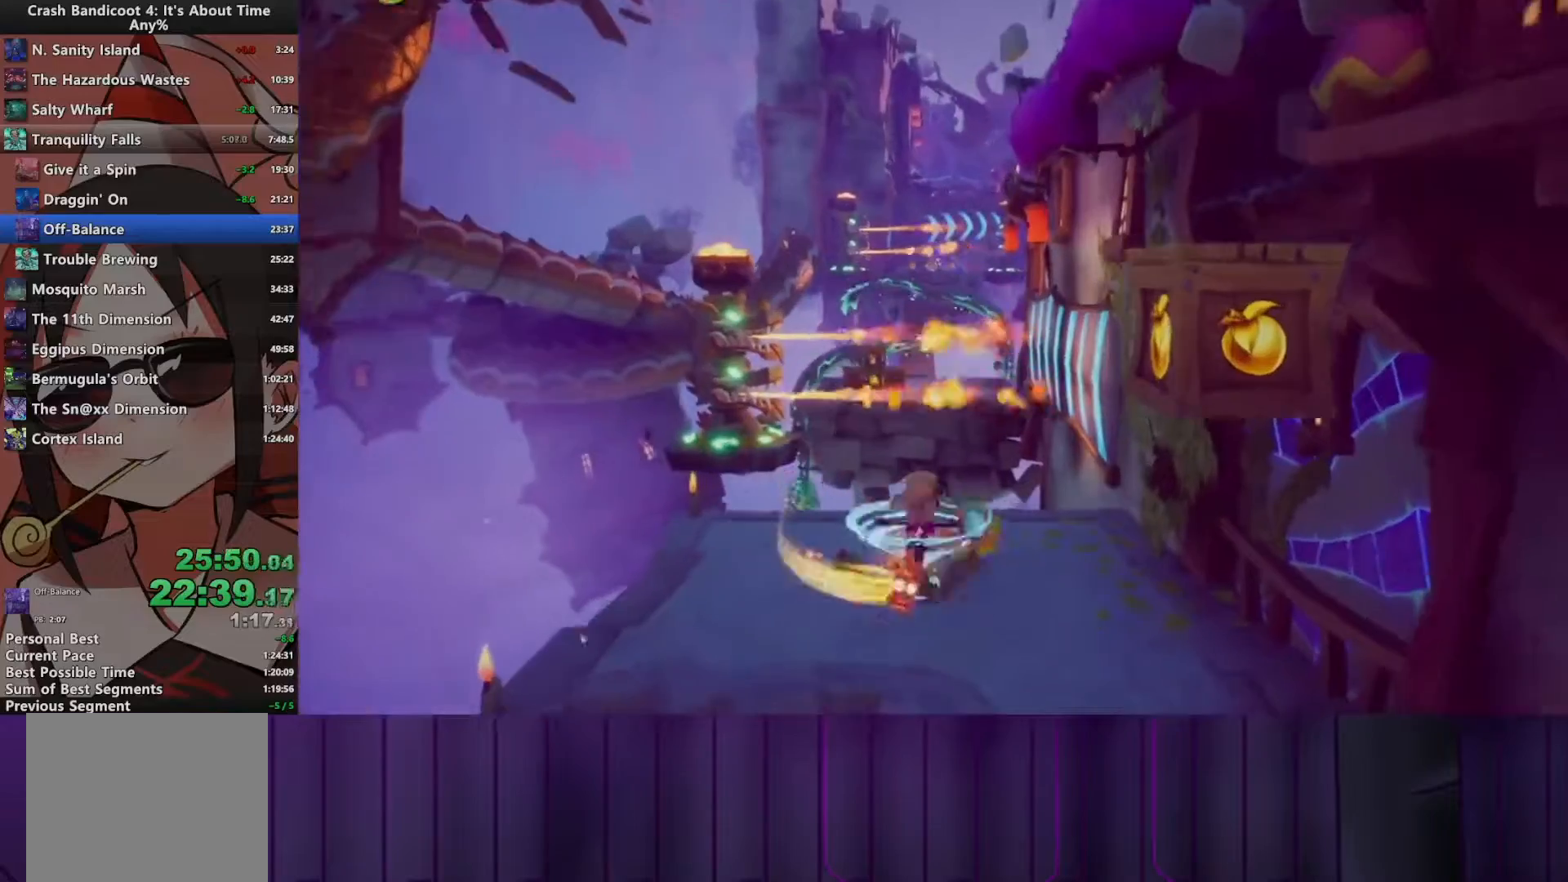
{"buttons": ["DPAD_UP"], "events": [[83, "DPAD_RIGHT", "down"], [83, "DPAD_UP", "down"], [267, "DPAD_UP", "up"], [317, "DPAD_RIGHT", "up"], [383, "DPAD_UP", "down"]]}
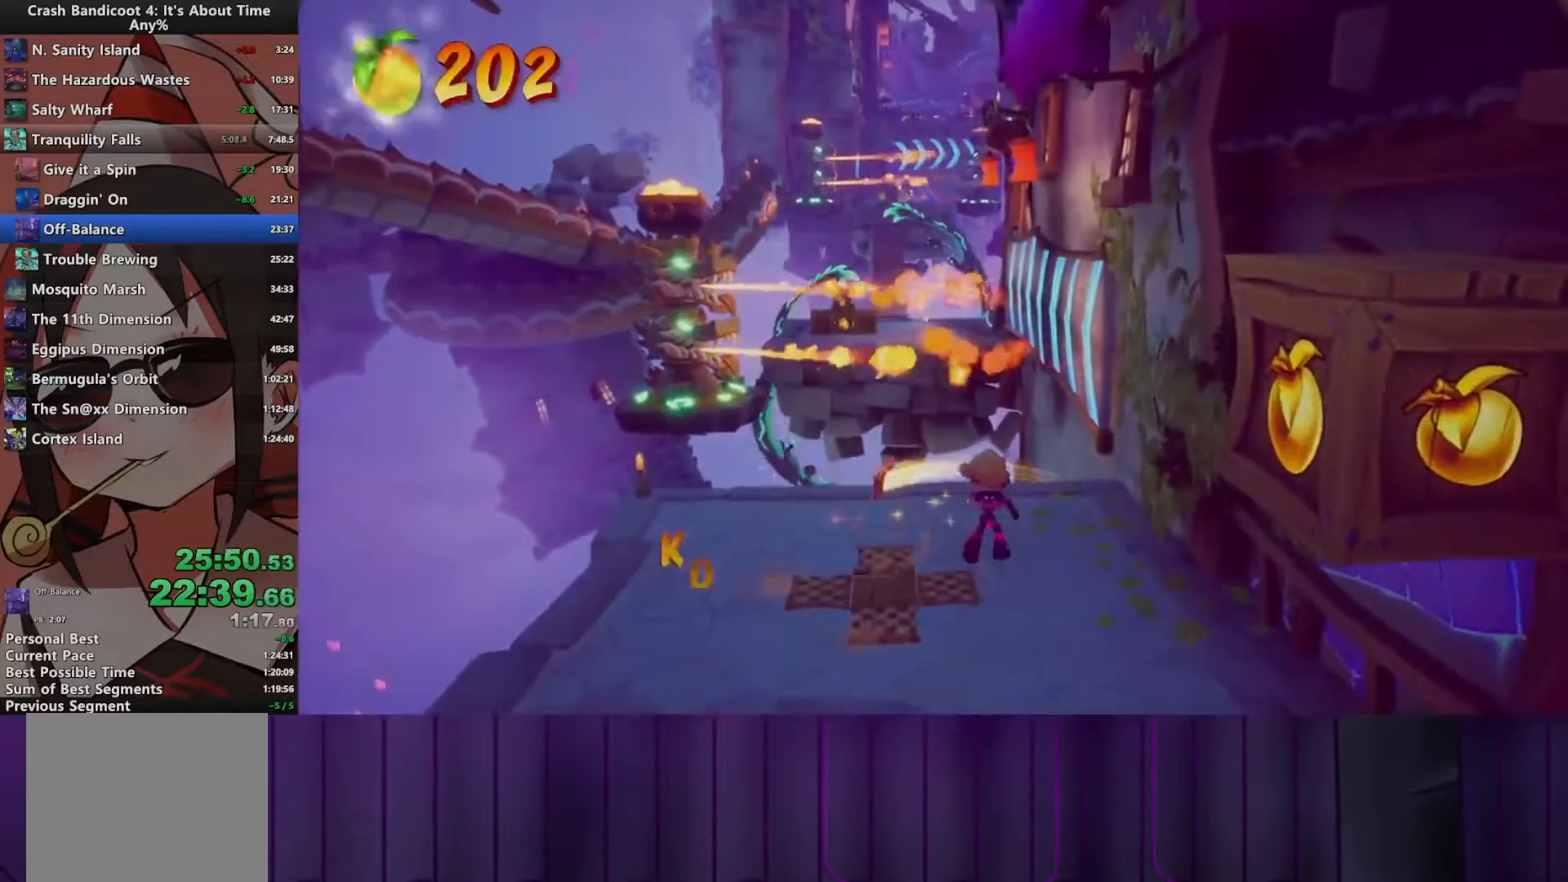
{"buttons": ["DPAD_UP"], "events": [[33, "DPAD_RIGHT", "down"], [117, "DPAD_UP", "up"], [133, "DPAD_RIGHT", "up"], [217, "DPAD_UP", "down"], [233, "DPAD_RIGHT", "down"], [283, "CROSS", "down"], [467, "CROSS", "up"], [467, "DPAD_RIGHT", "up"]]}
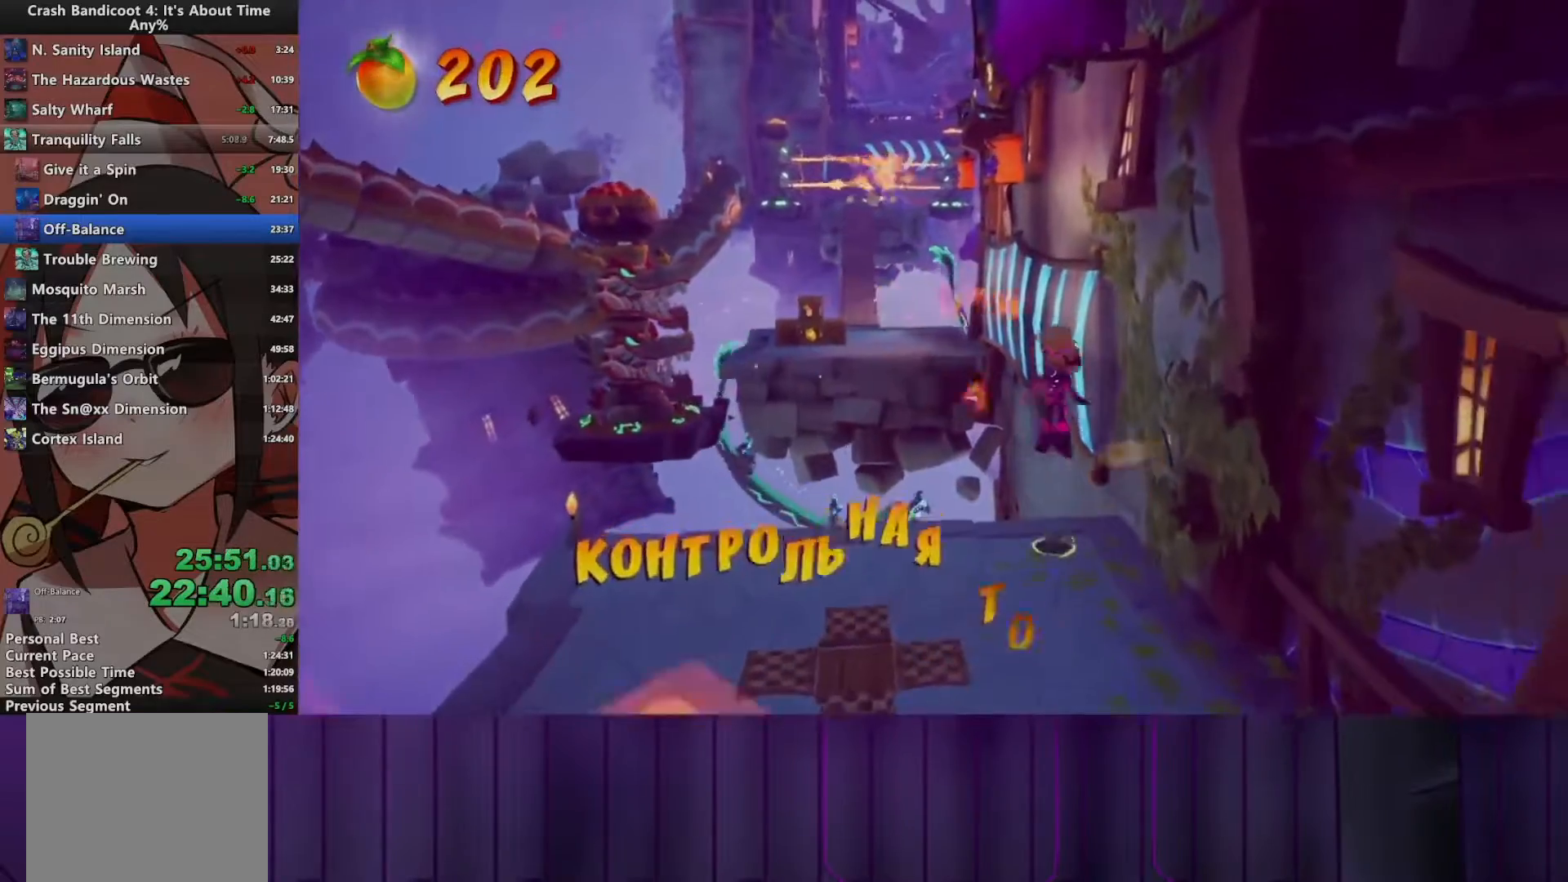
{"buttons": ["DPAD_UP", "DPAD_RIGHT"], "events": [[417, "DPAD_RIGHT", "down"]]}
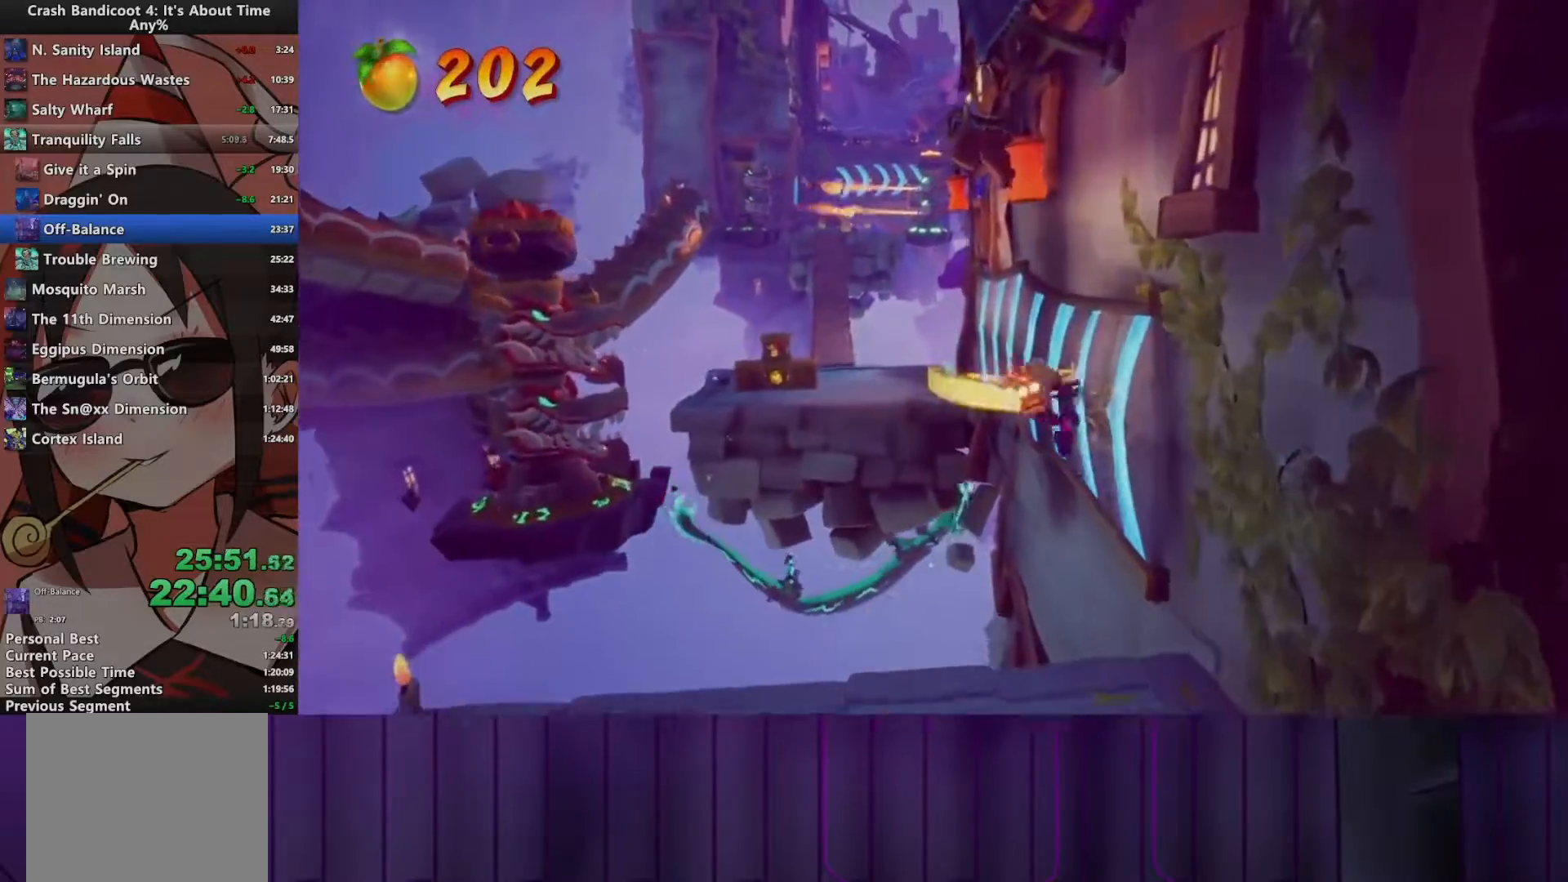
{"buttons": ["DPAD_UP", "DPAD_RIGHT"], "events": [[67, "DPAD_RIGHT", "up"], [150, "CROSS", "down"], [200, "R2", "down"], [350, "CROSS", "up"], [350, "DPAD_RIGHT", "down"], [350, "R2", "up"]]}
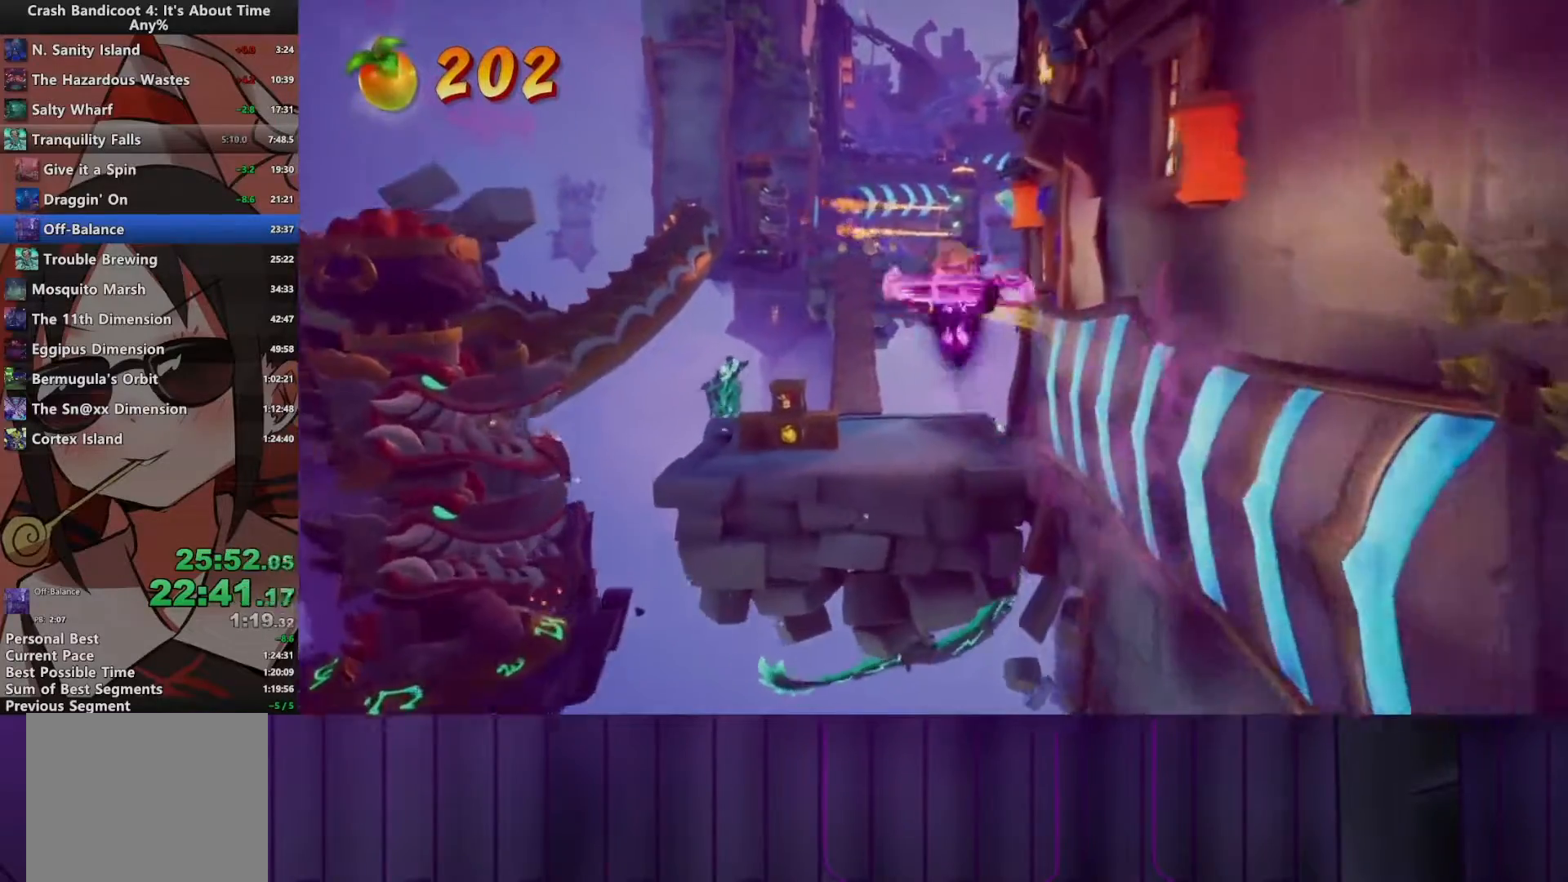
{"buttons": ["DPAD_UP"], "events": [[67, "DPAD_RIGHT", "up"], [200, "DPAD_RIGHT", "down"], [400, "DPAD_RIGHT", "up"]]}
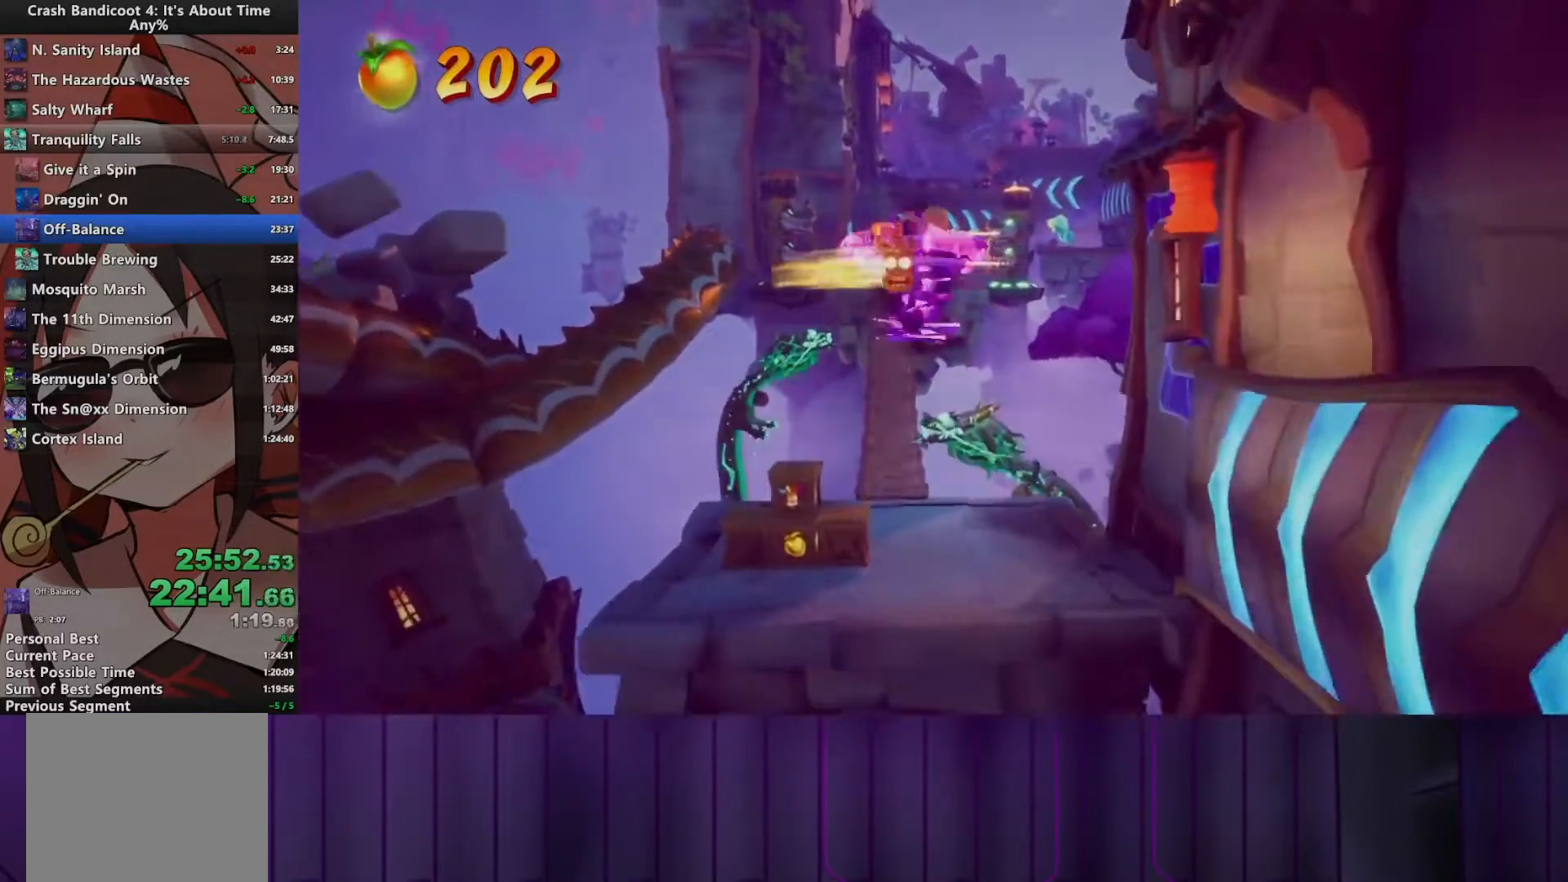
{"buttons": ["CROSS", "DPAD_UP"], "events": [[350, "CROSS", "down"]]}
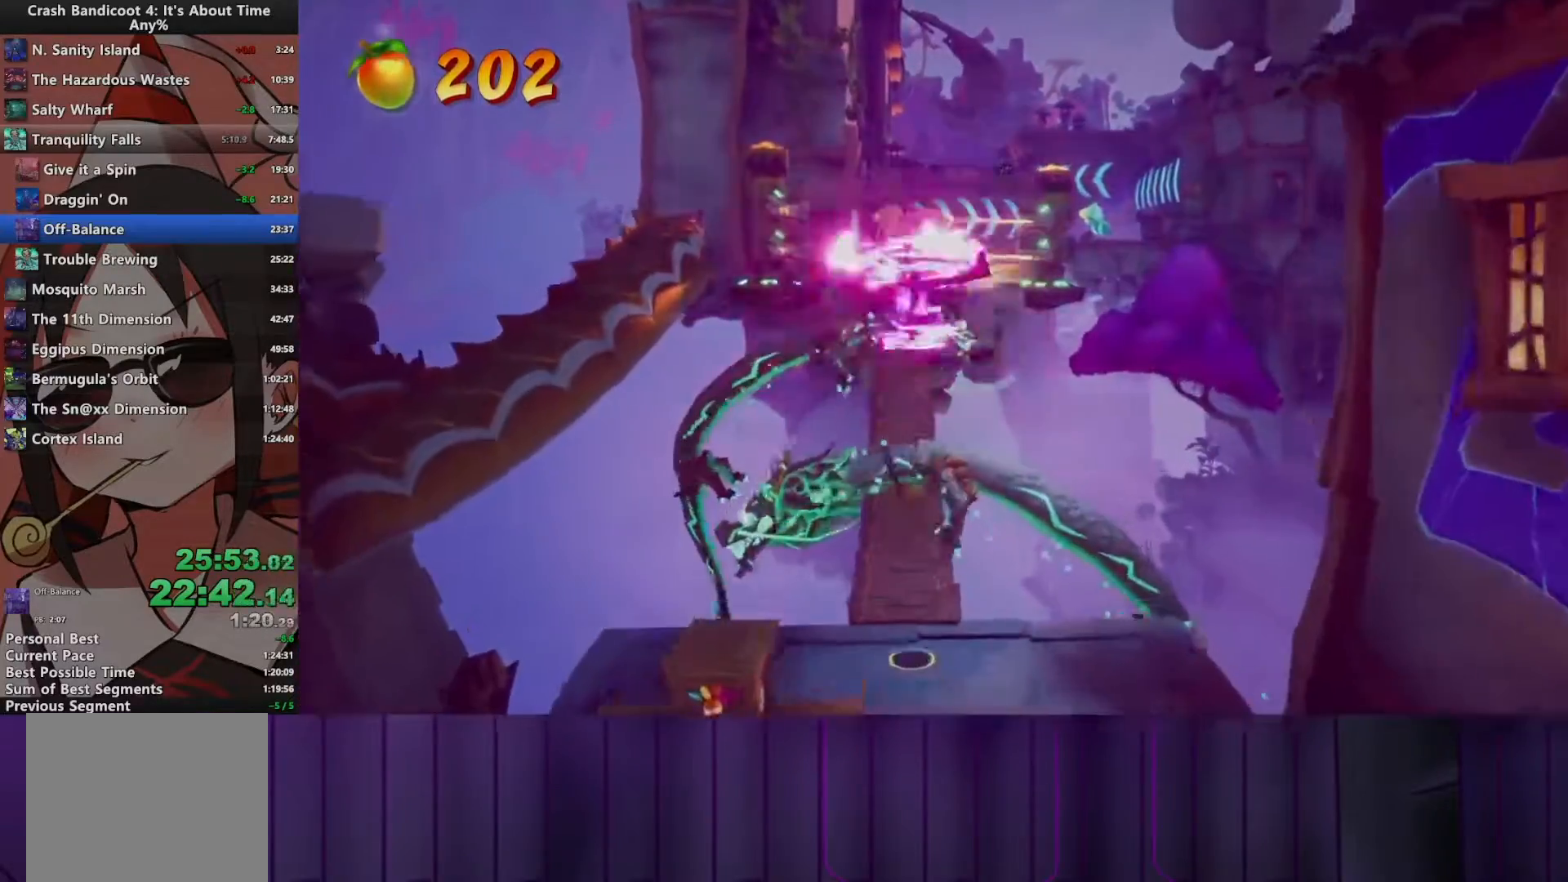
{"buttons": ["DPAD_UP"], "events": [[117, "CROSS", "up"]]}
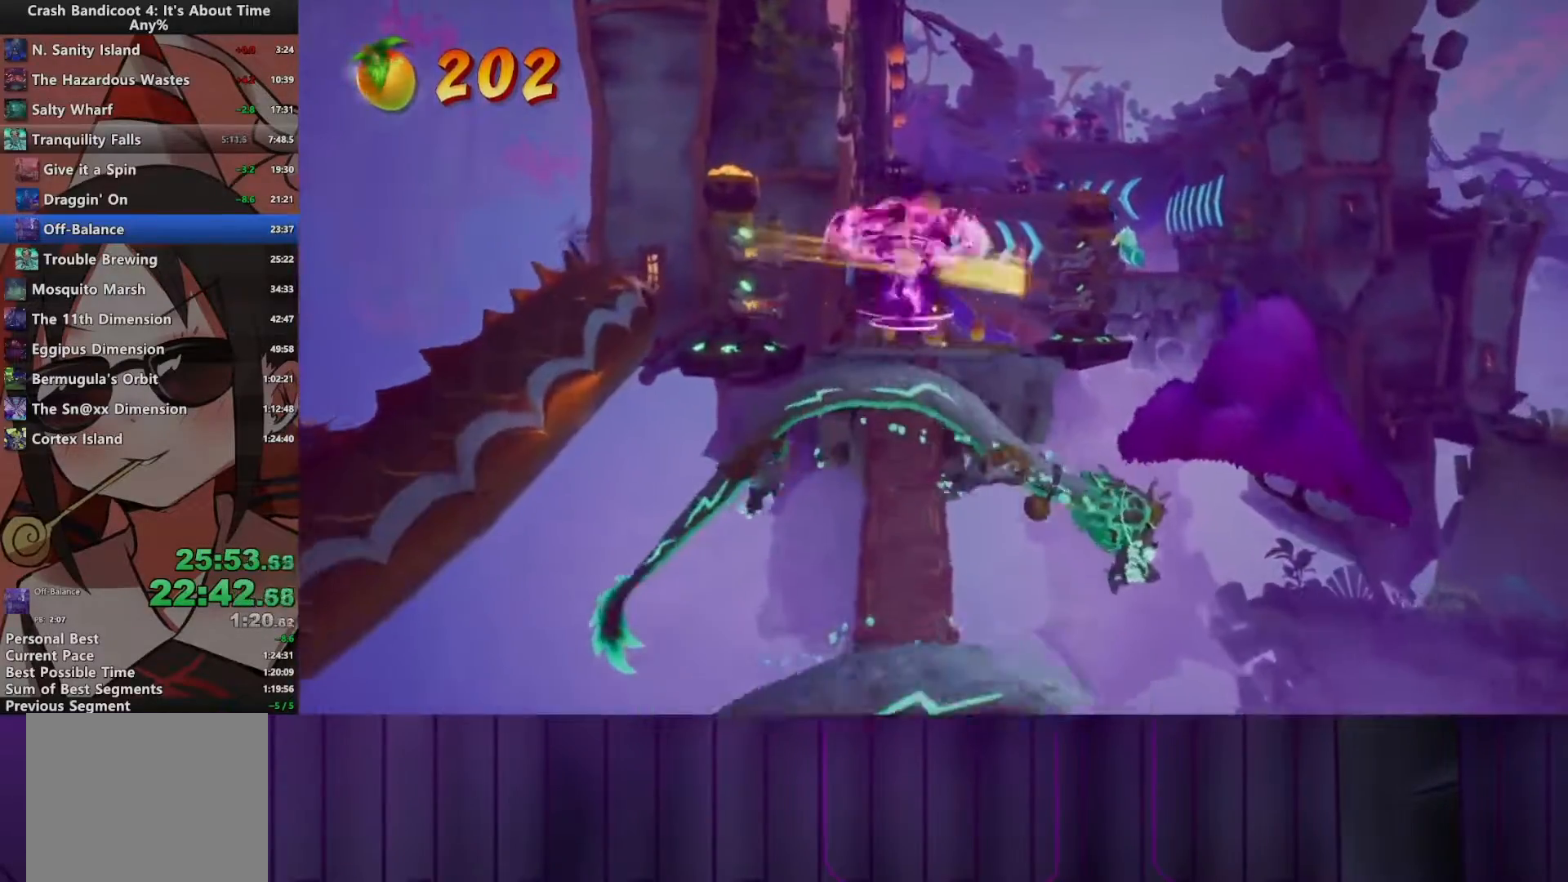
{"buttons": ["DPAD_UP", "DPAD_RIGHT"], "events": [[500, "DPAD_RIGHT", "down"]]}
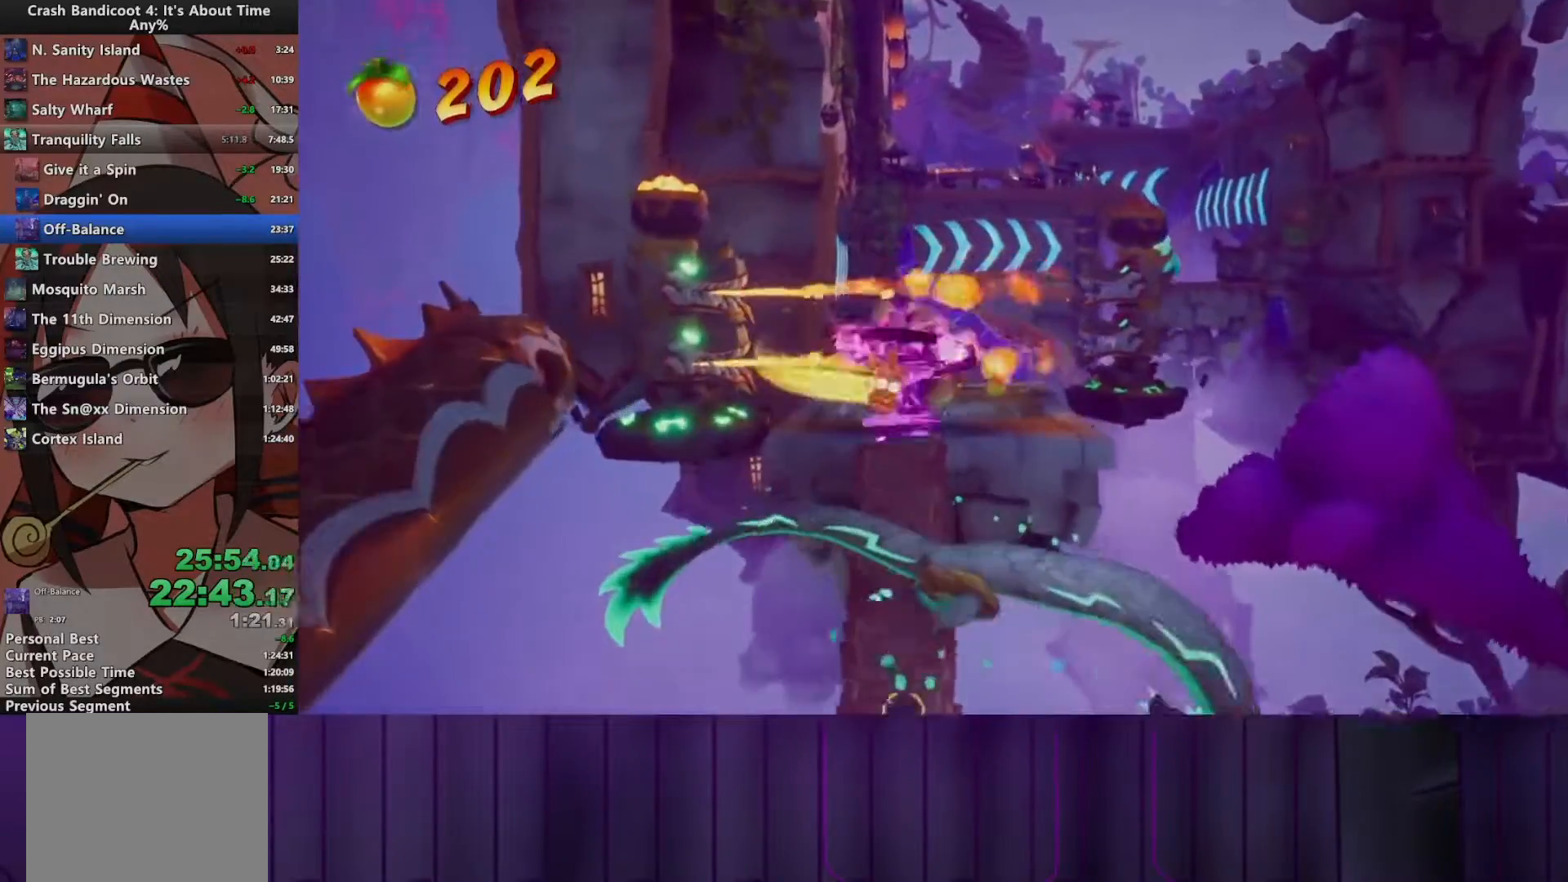
{"buttons": ["CROSS", "DPAD_UP", "DPAD_RIGHT"], "events": [[483, "CROSS", "down"]]}
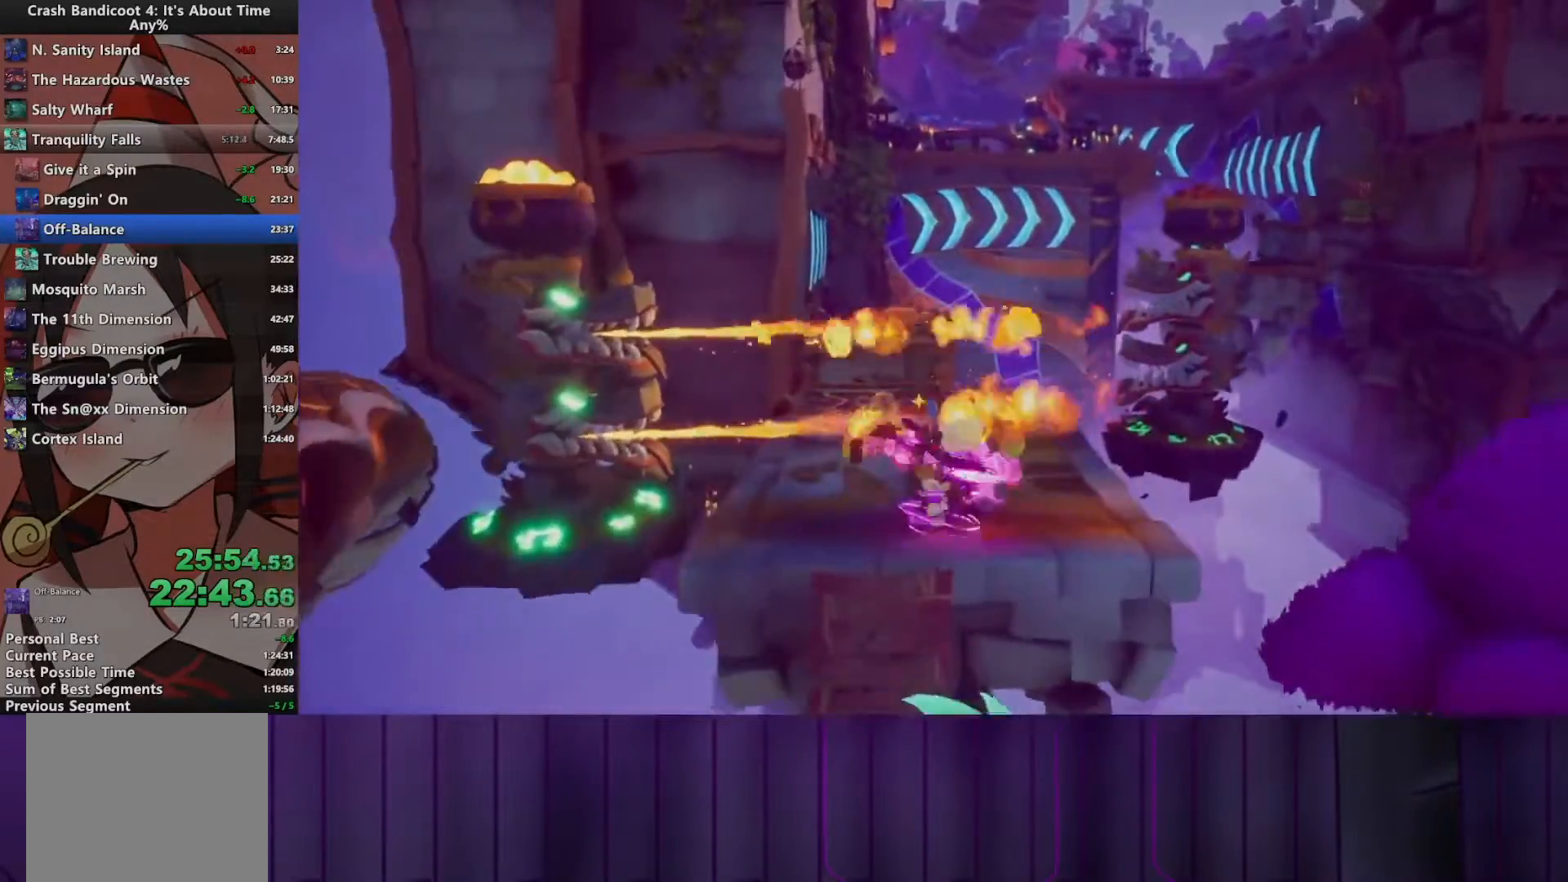
{"buttons": ["DPAD_UP", "DPAD_RIGHT"], "events": [[183, "CROSS", "up"]]}